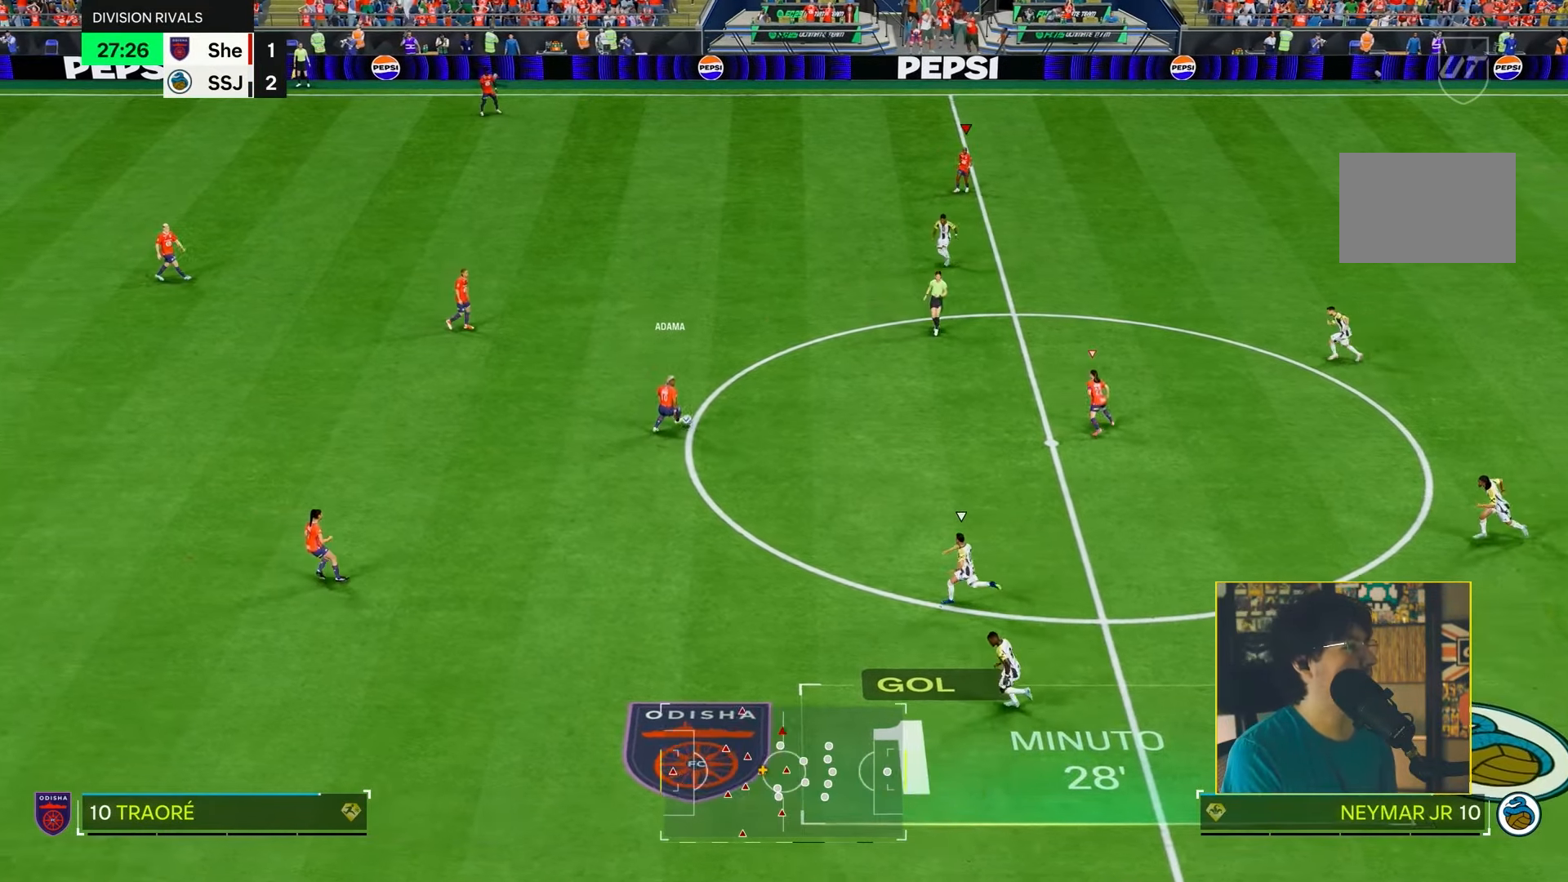
Gameplay with a controller (PlayStation layout); each line is a JSON object with the inputs held at the frame after it. "events" lists button and stick changes between this image and that frame as [ms after this image, input, new state], when the widget could be followed in between. Not read: L3.
{"buttons": ["L2", "R2"], "left_stick": "down-right", "right_stick": "center", "events": [[17, "R2", "down"], [50, "left_stick", "down-right"], [100, "right_stick", "center"], [133, "R3", "up"], [400, "L2", "down"]]}
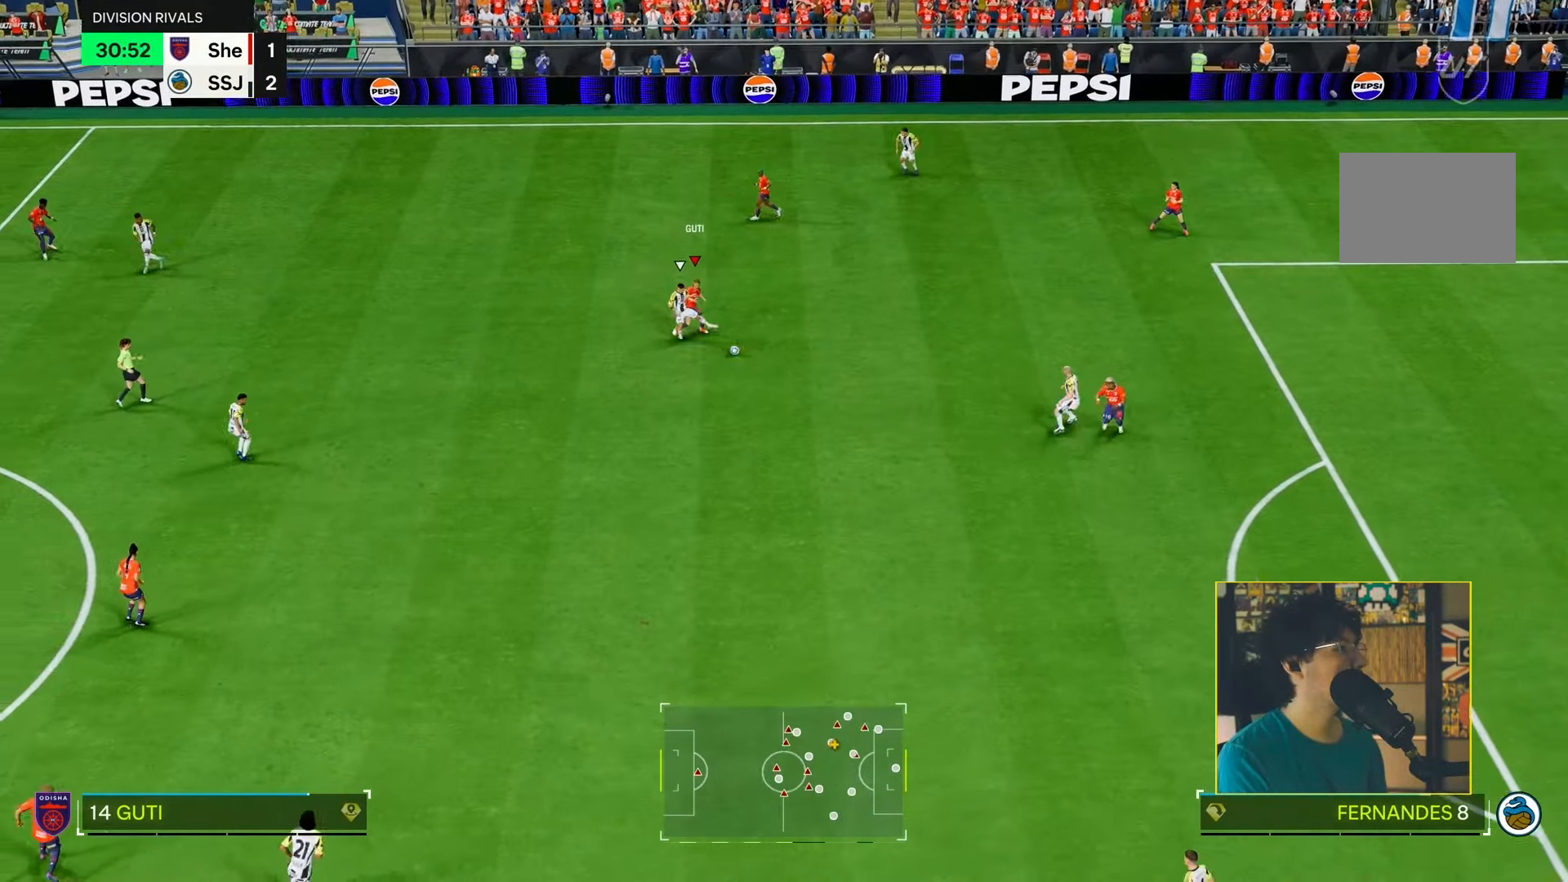
{"buttons": ["R2"], "left_stick": "down-right", "right_stick": "center", "events": [[400, "L2", "up"]]}
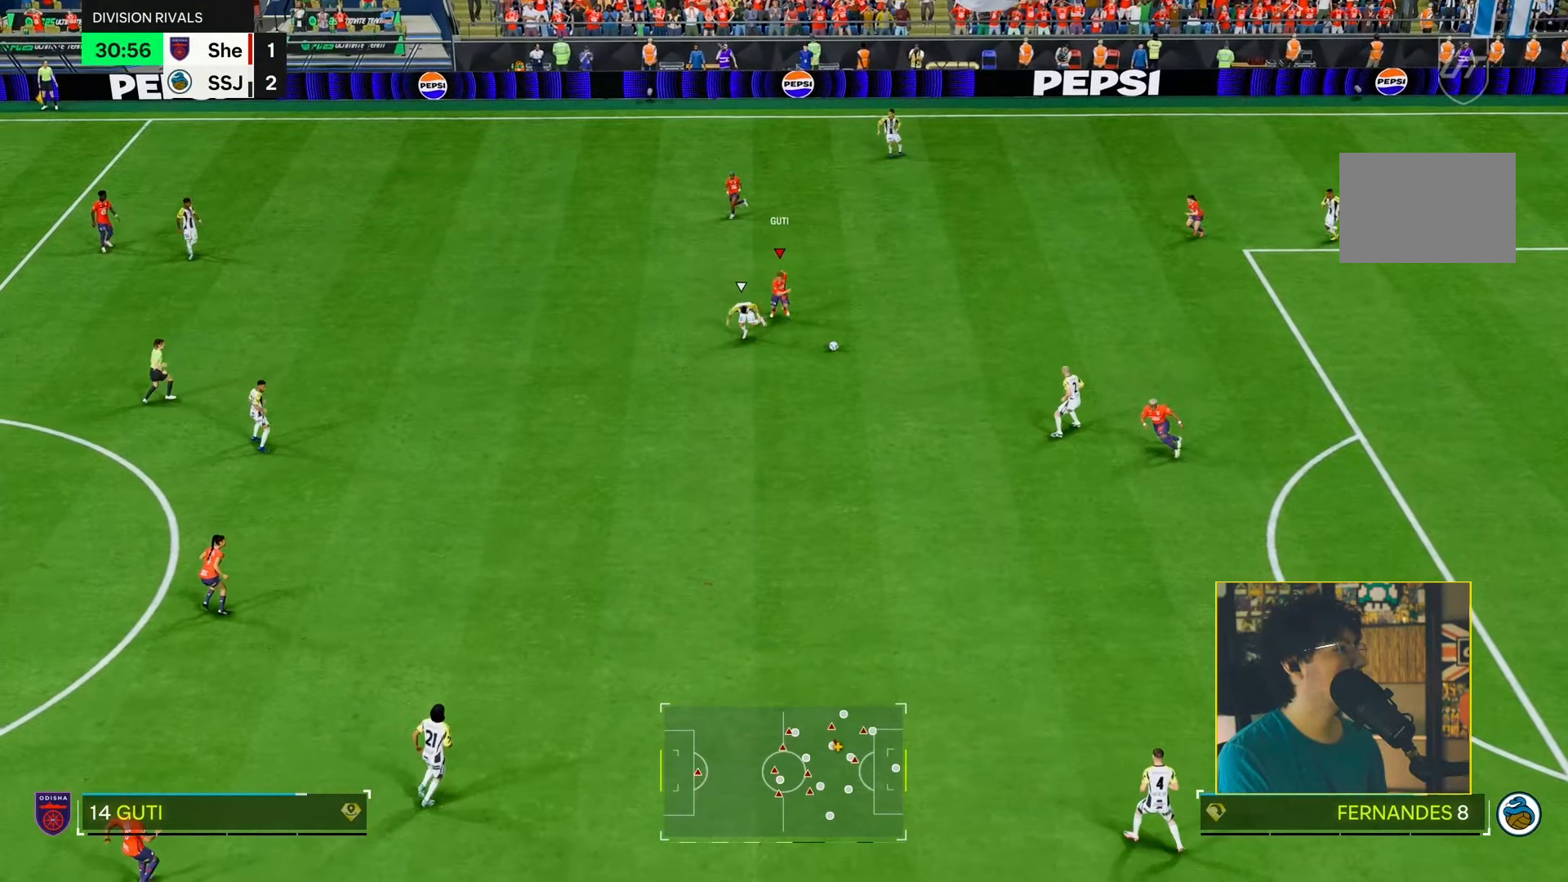
{"buttons": ["TRIANGLE", "L1", "R2"], "left_stick": "down-right", "right_stick": "center", "events": [[383, "L1", "down"], [417, "TRIANGLE", "down"]]}
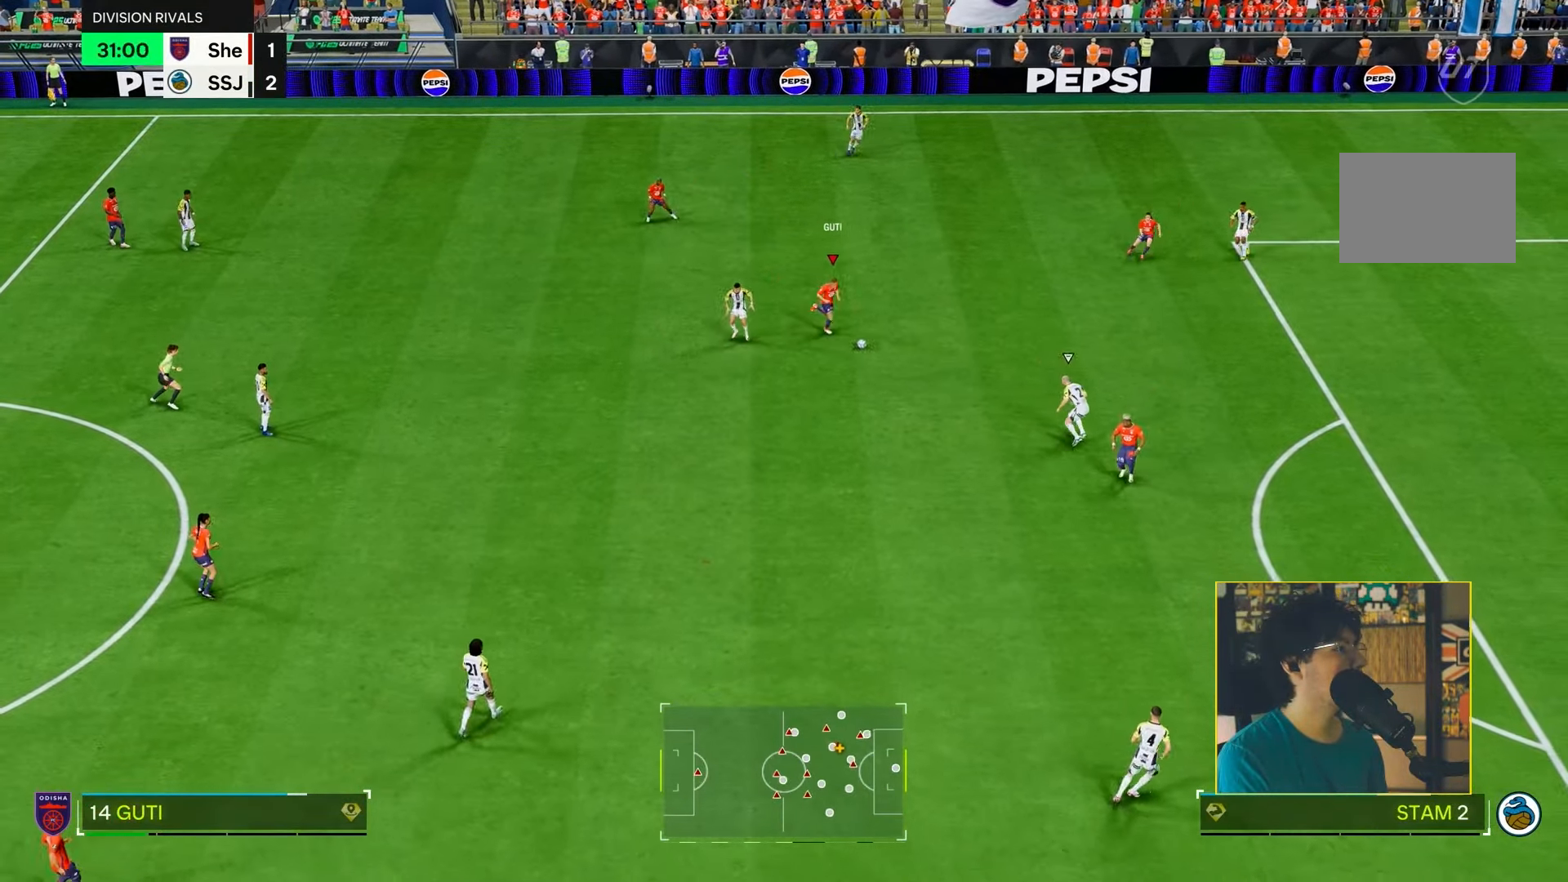
{"buttons": ["R2"], "left_stick": "center", "right_stick": "center", "events": [[50, "TRIANGLE", "up"], [67, "left_stick", "center"], [83, "L1", "up"]]}
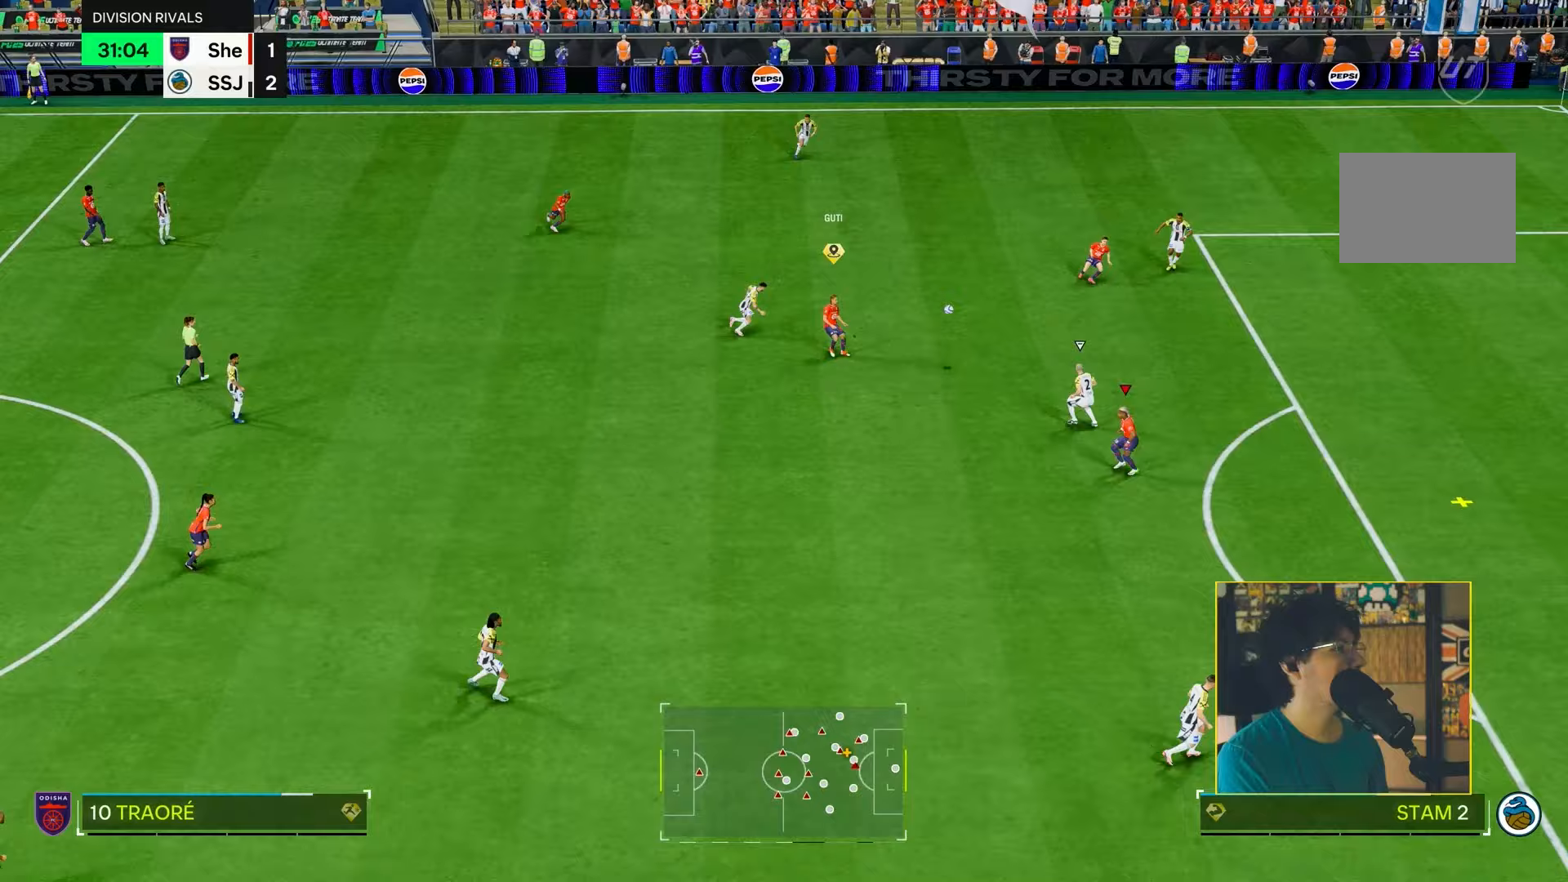
{"buttons": ["R2"], "left_stick": "right", "right_stick": "center", "events": [[50, "left_stick", "down-right"], [217, "left_stick", "right"]]}
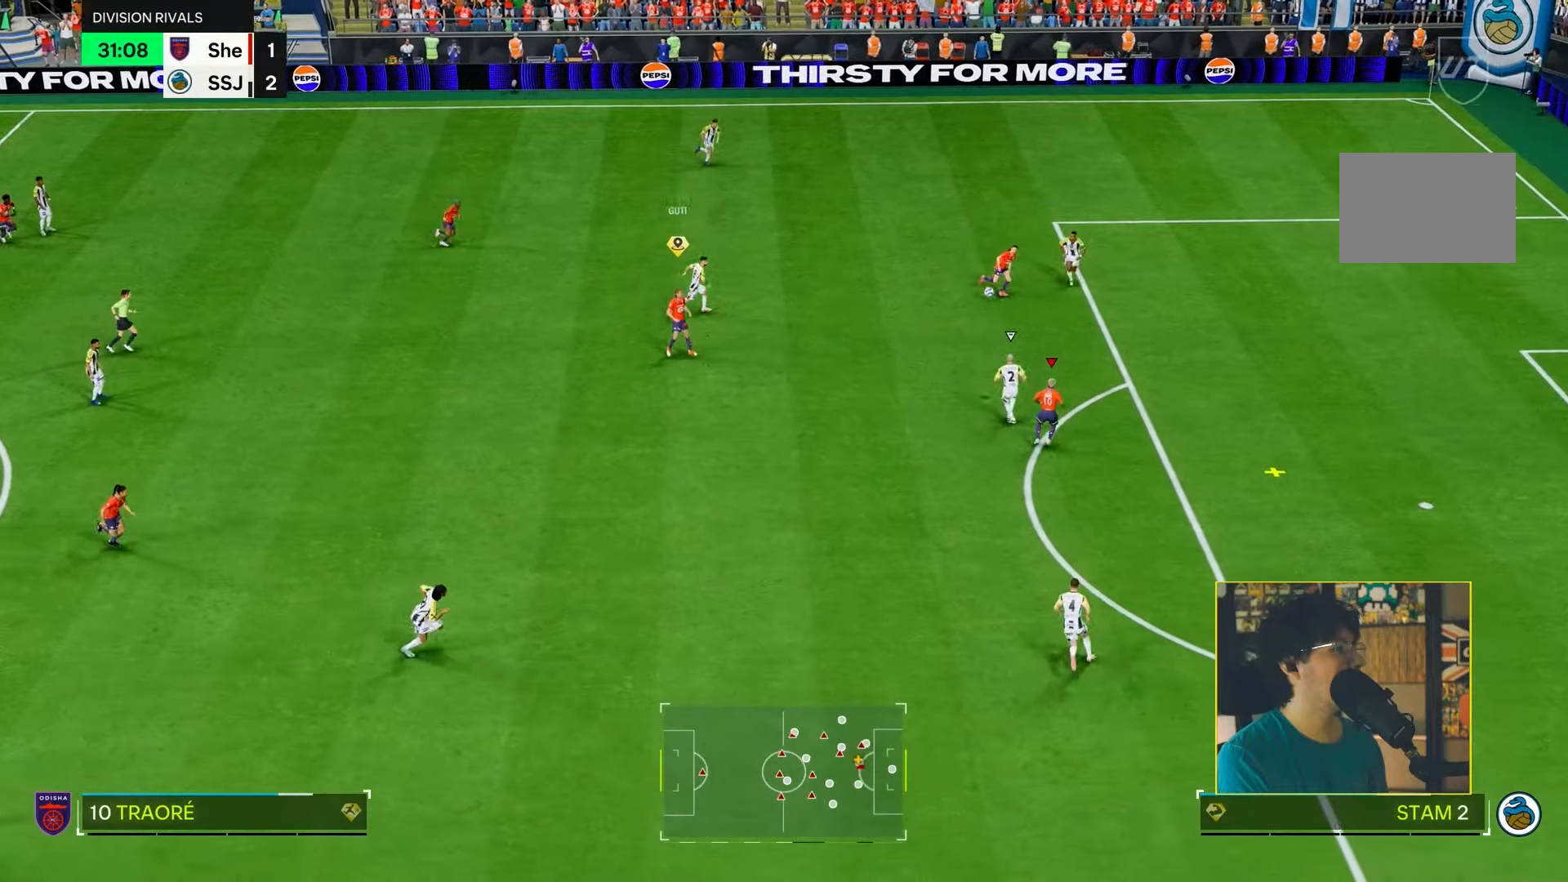
{"buttons": [], "left_stick": "down-right", "right_stick": "center", "events": [[200, "left_stick", "down-right"], [483, "R2", "up"]]}
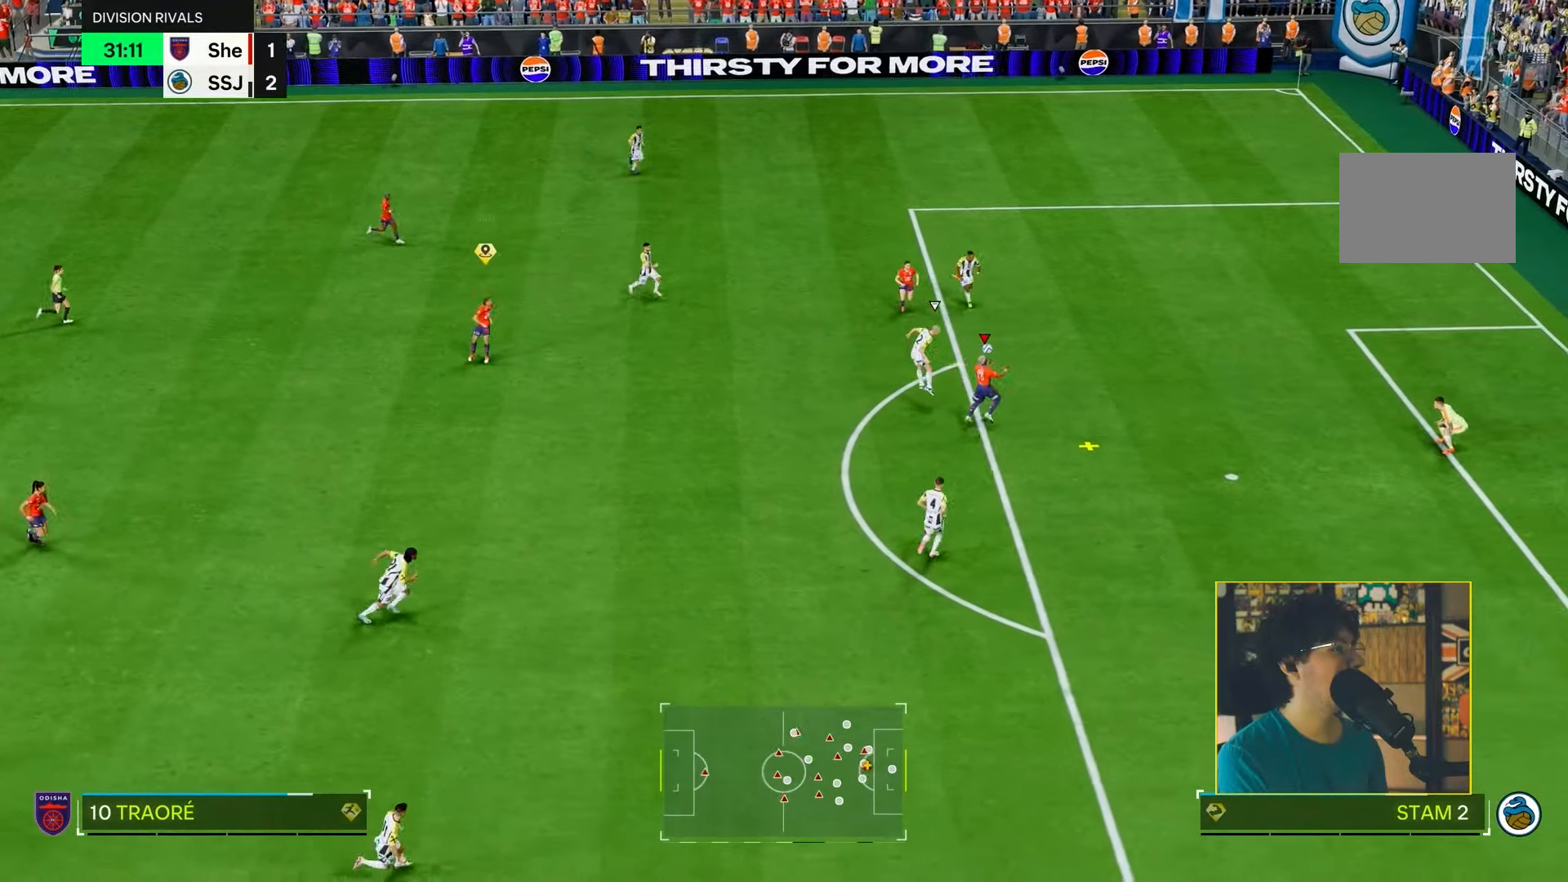
{"buttons": ["R1"], "left_stick": "right", "right_stick": "center", "events": [[367, "R1", "down"], [417, "left_stick", "right"]]}
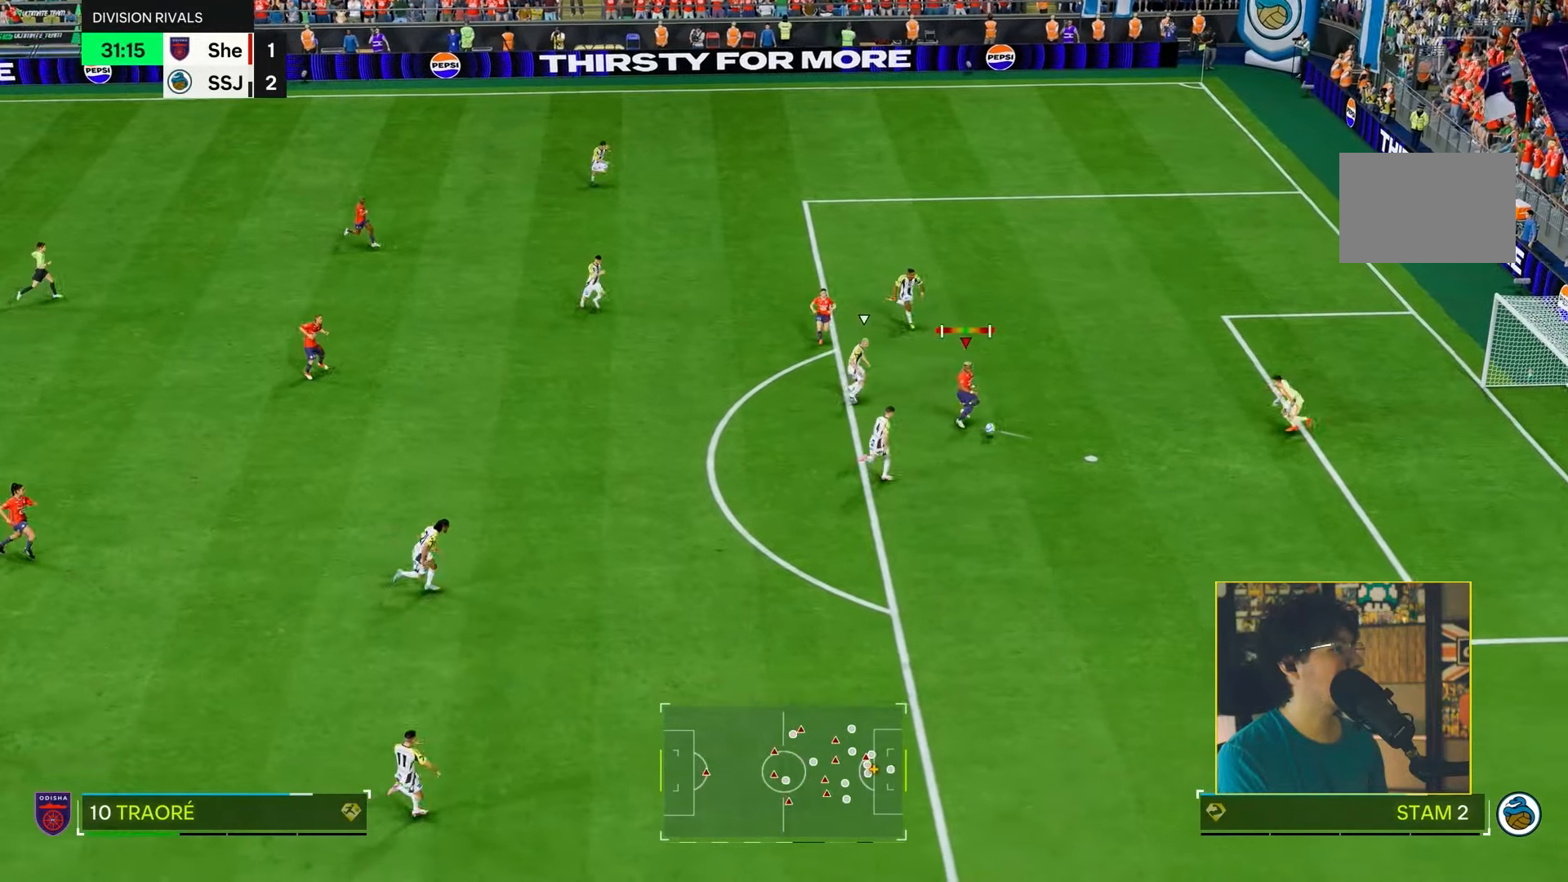
{"buttons": [], "left_stick": "right", "right_stick": "center", "events": [[33, "R1", "up"]]}
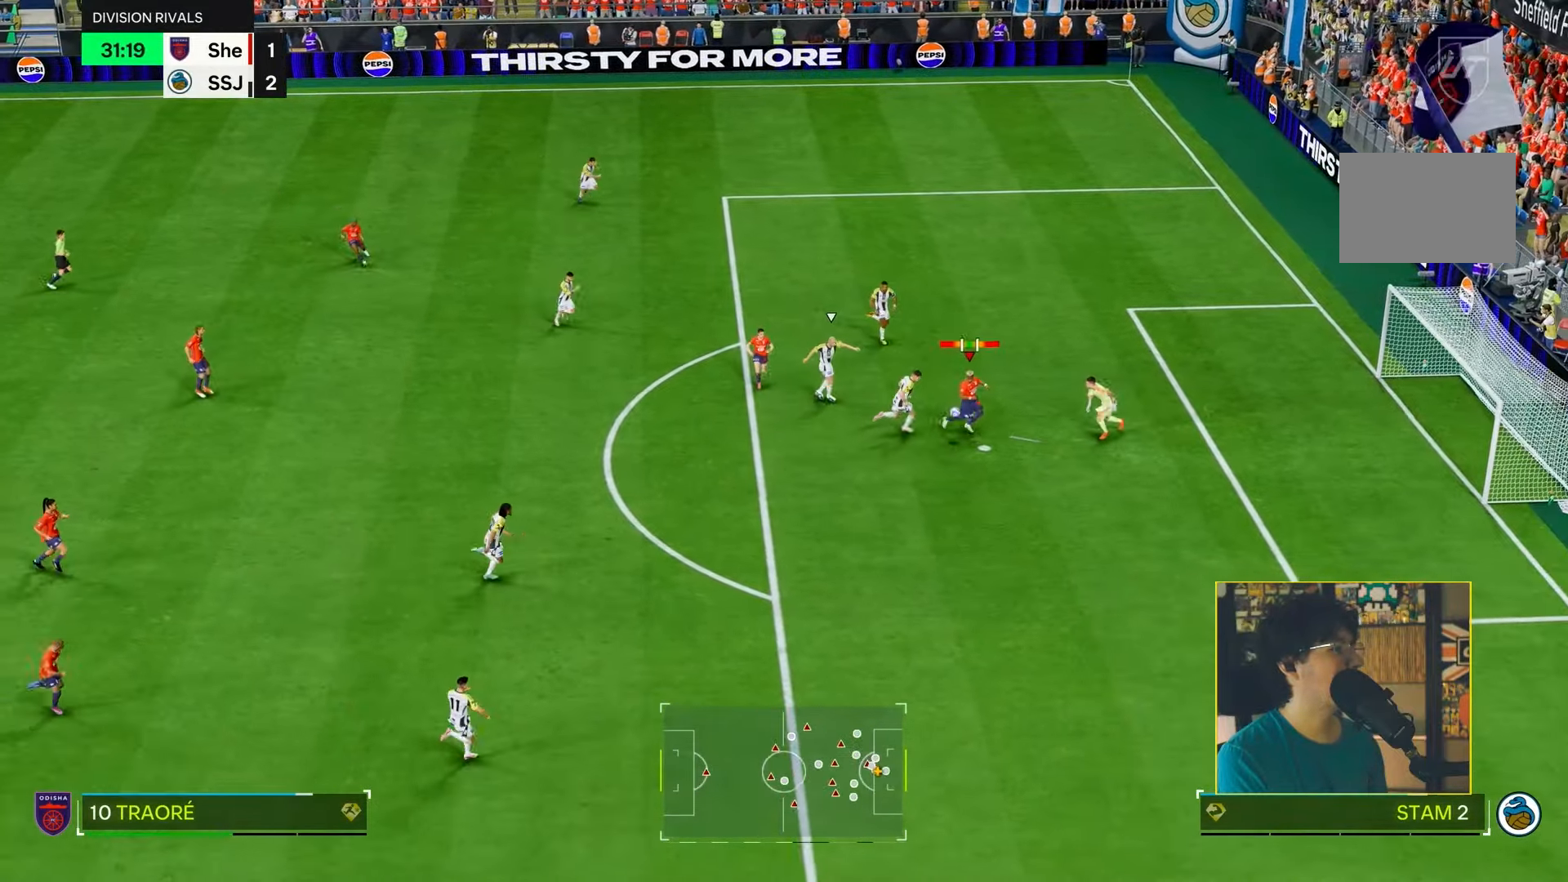
{"buttons": [], "left_stick": "right", "right_stick": "center"}
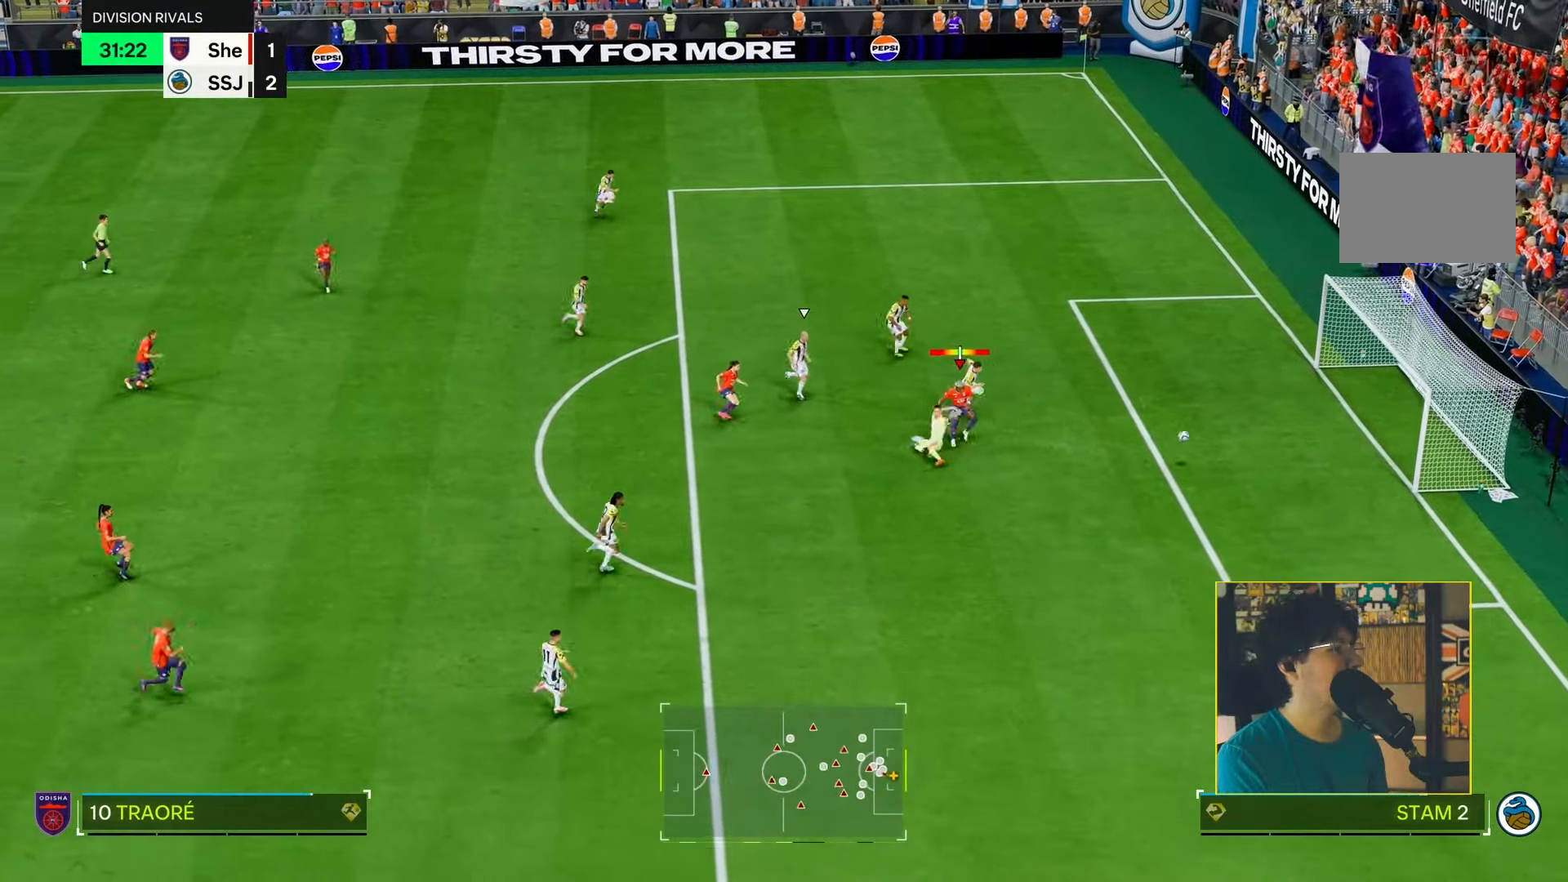
{"buttons": [], "left_stick": "right", "right_stick": "center", "events": []}
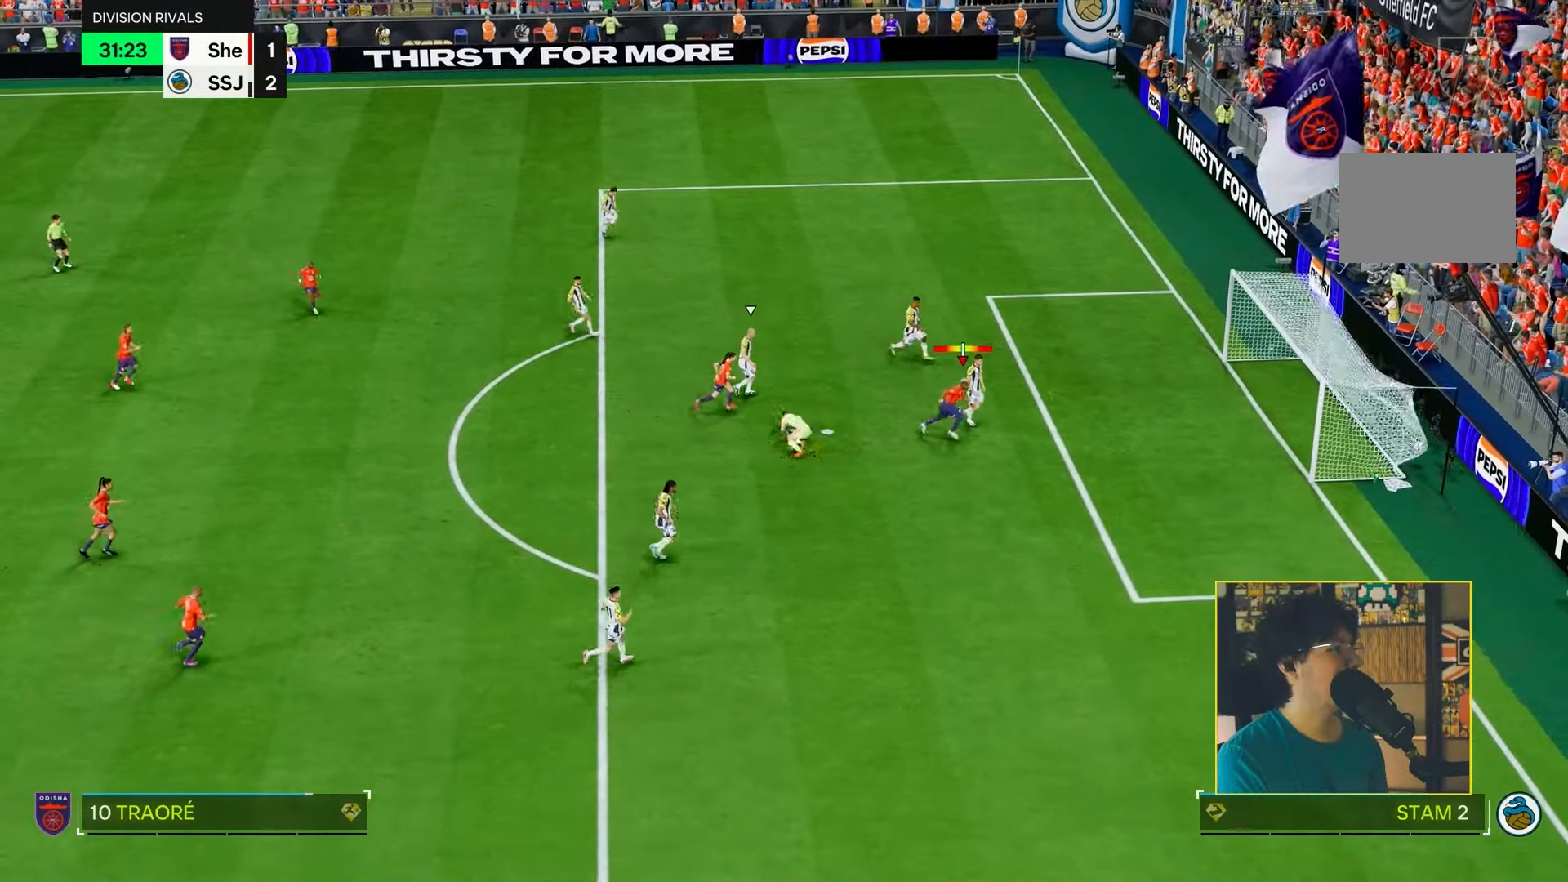
{"buttons": [], "left_stick": "center", "right_stick": "center", "events": [[333, "left_stick", "center"]]}
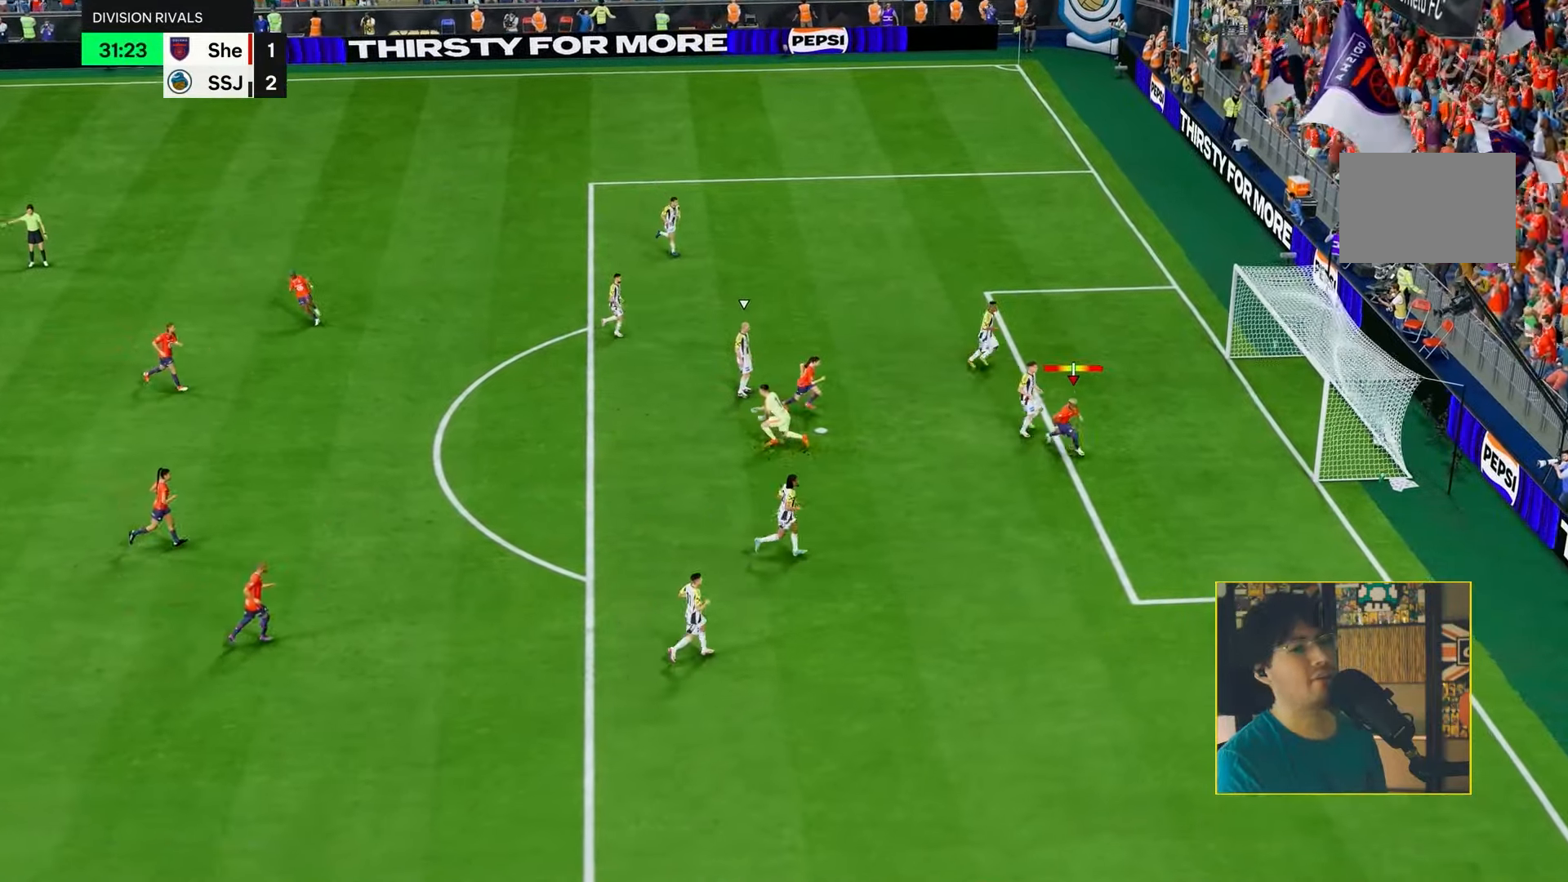
{"buttons": [], "left_stick": "center", "right_stick": "center", "events": []}
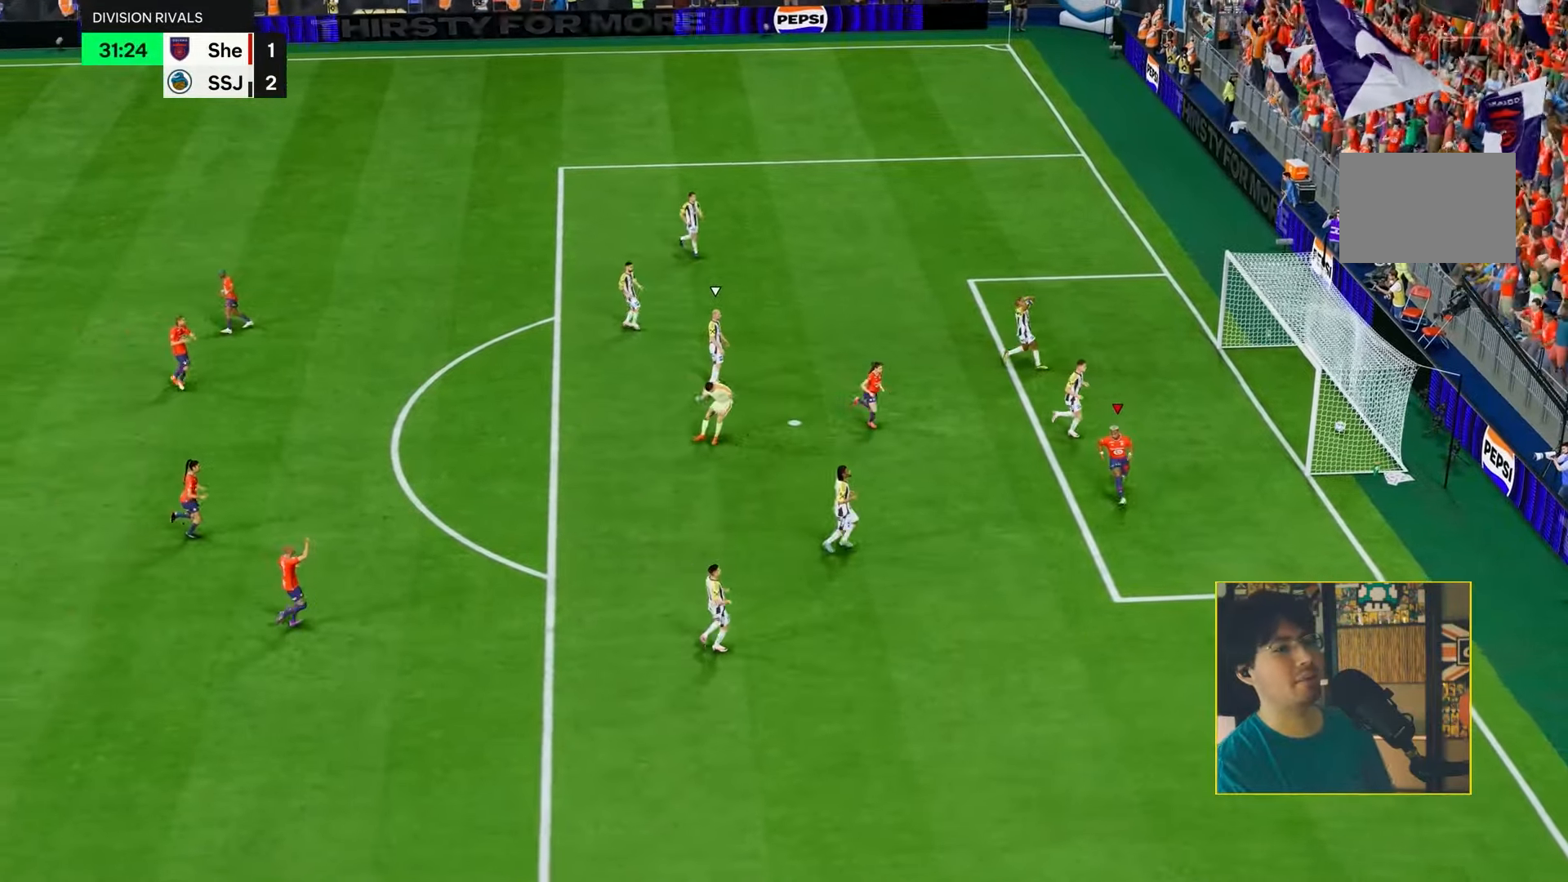
{"buttons": [], "left_stick": "center", "right_stick": "center", "events": []}
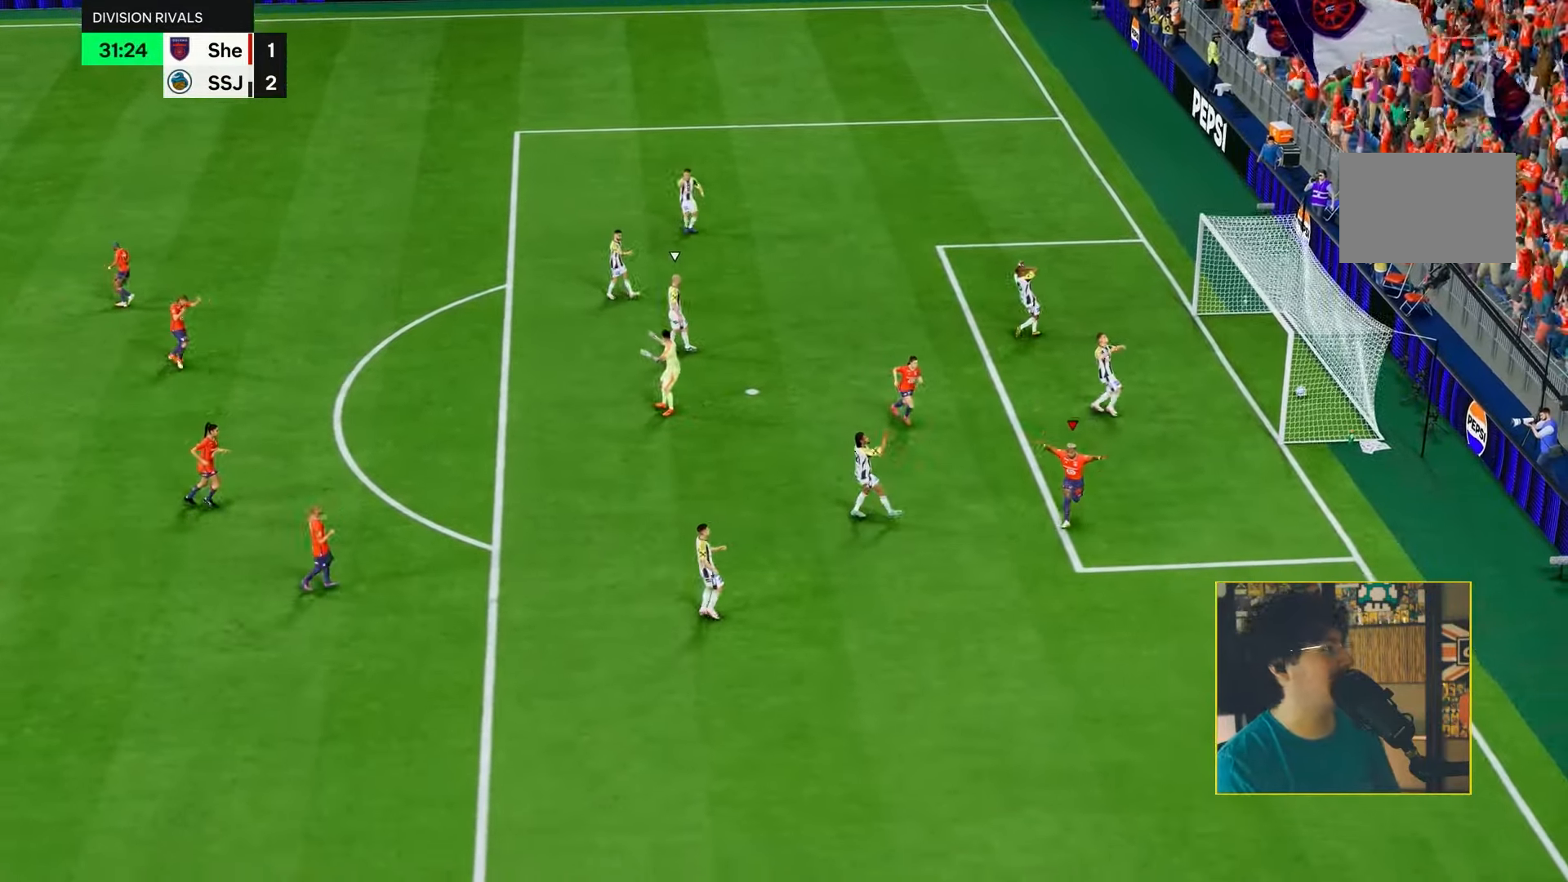
{"buttons": [], "left_stick": "center", "right_stick": "center", "events": []}
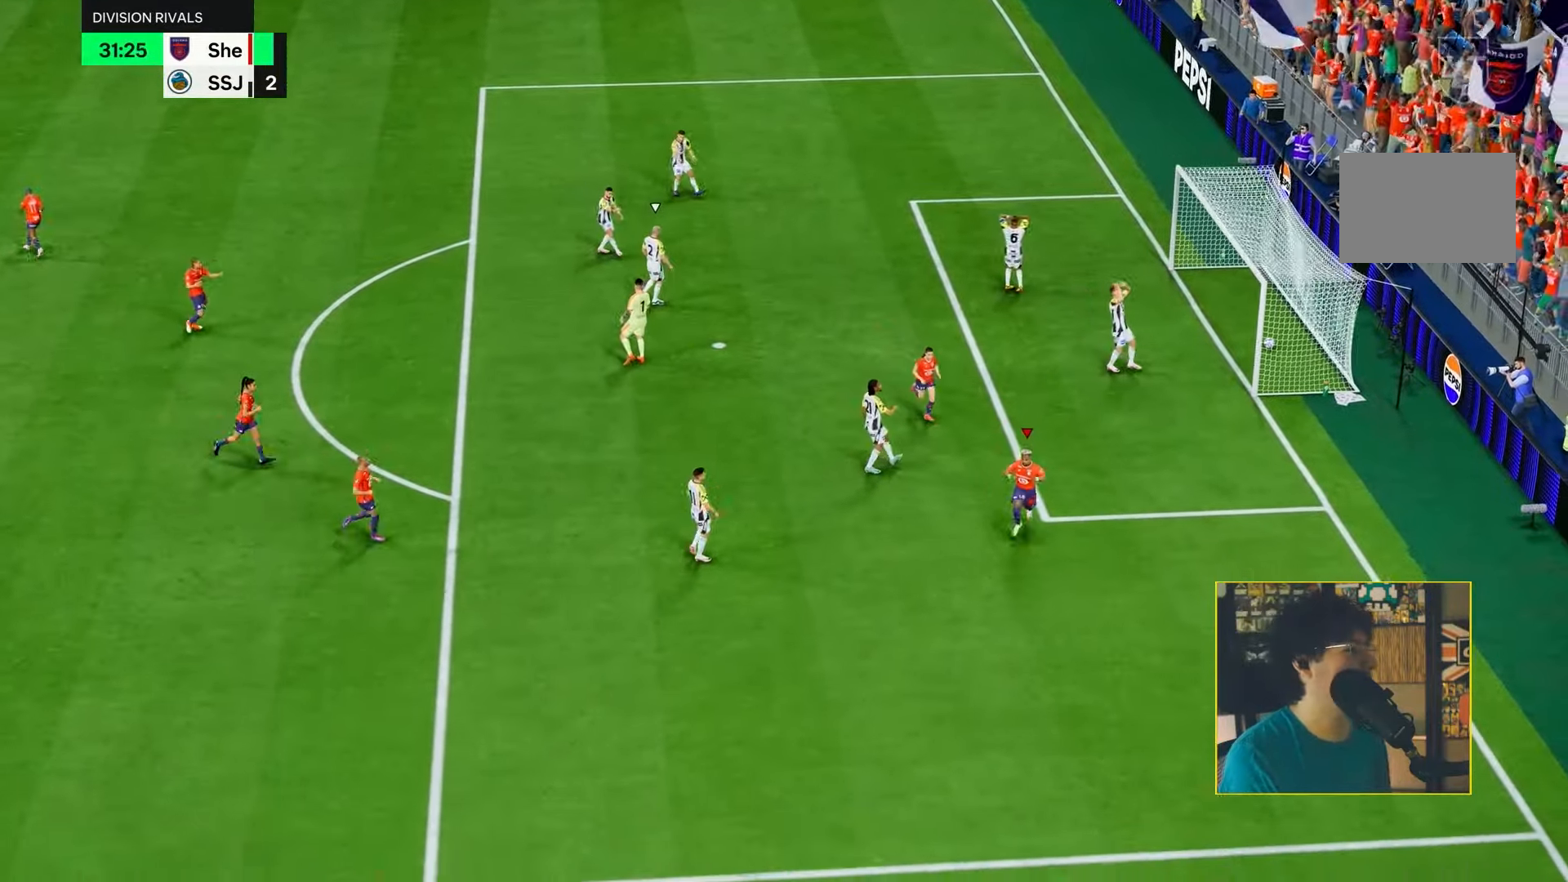
{"buttons": [], "left_stick": "center", "right_stick": "center", "events": []}
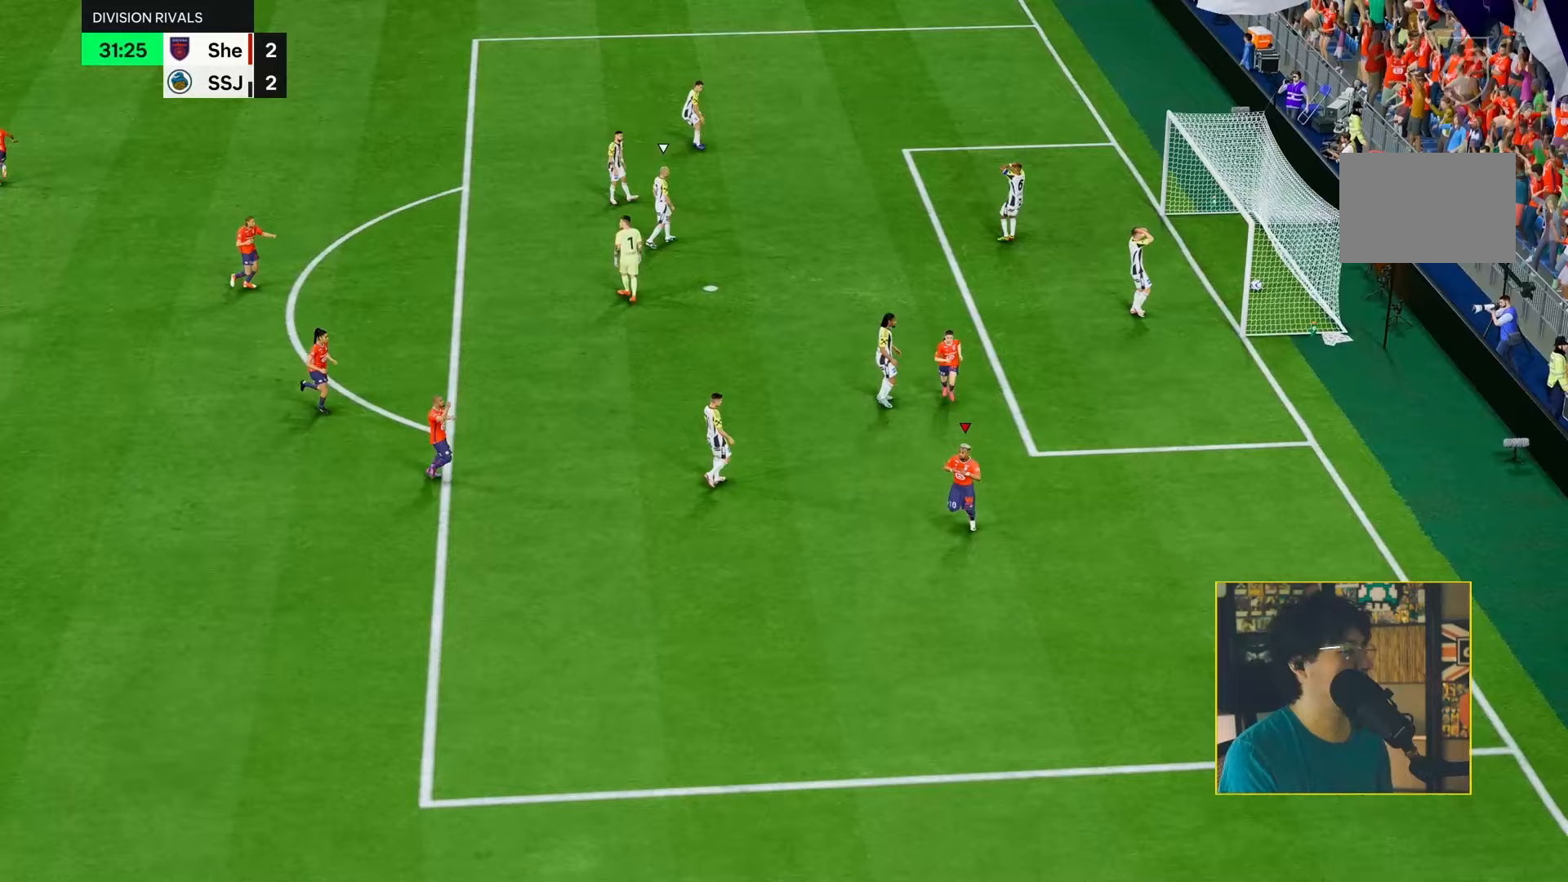
{"buttons": [], "left_stick": "center", "right_stick": "center", "events": [[67, "R1", "down"], [100, "L1", "down"], [133, "L1", "up"], [133, "R1", "up"], [150, "L1", "down"], [150, "R1", "down"], [167, "R1", "up"], [200, "L1", "up"], [233, "R1", "down"], [267, "L1", "down"], [300, "R1", "up"], [367, "R1", "down"], [400, "L1", "up"], [433, "R1", "up"]]}
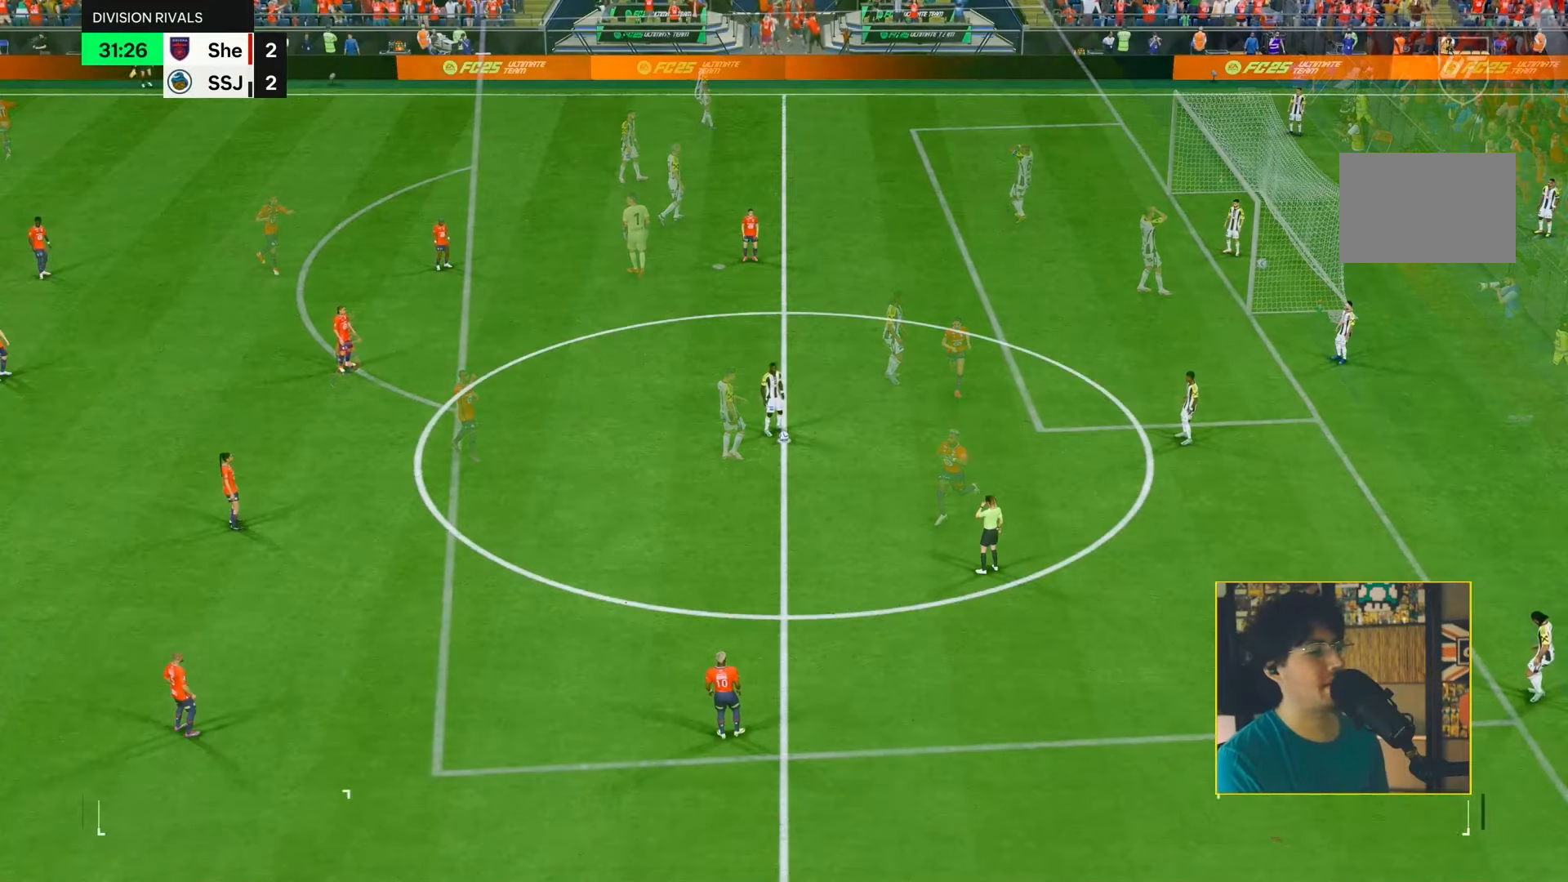
{"buttons": [], "left_stick": "center", "right_stick": "center", "events": []}
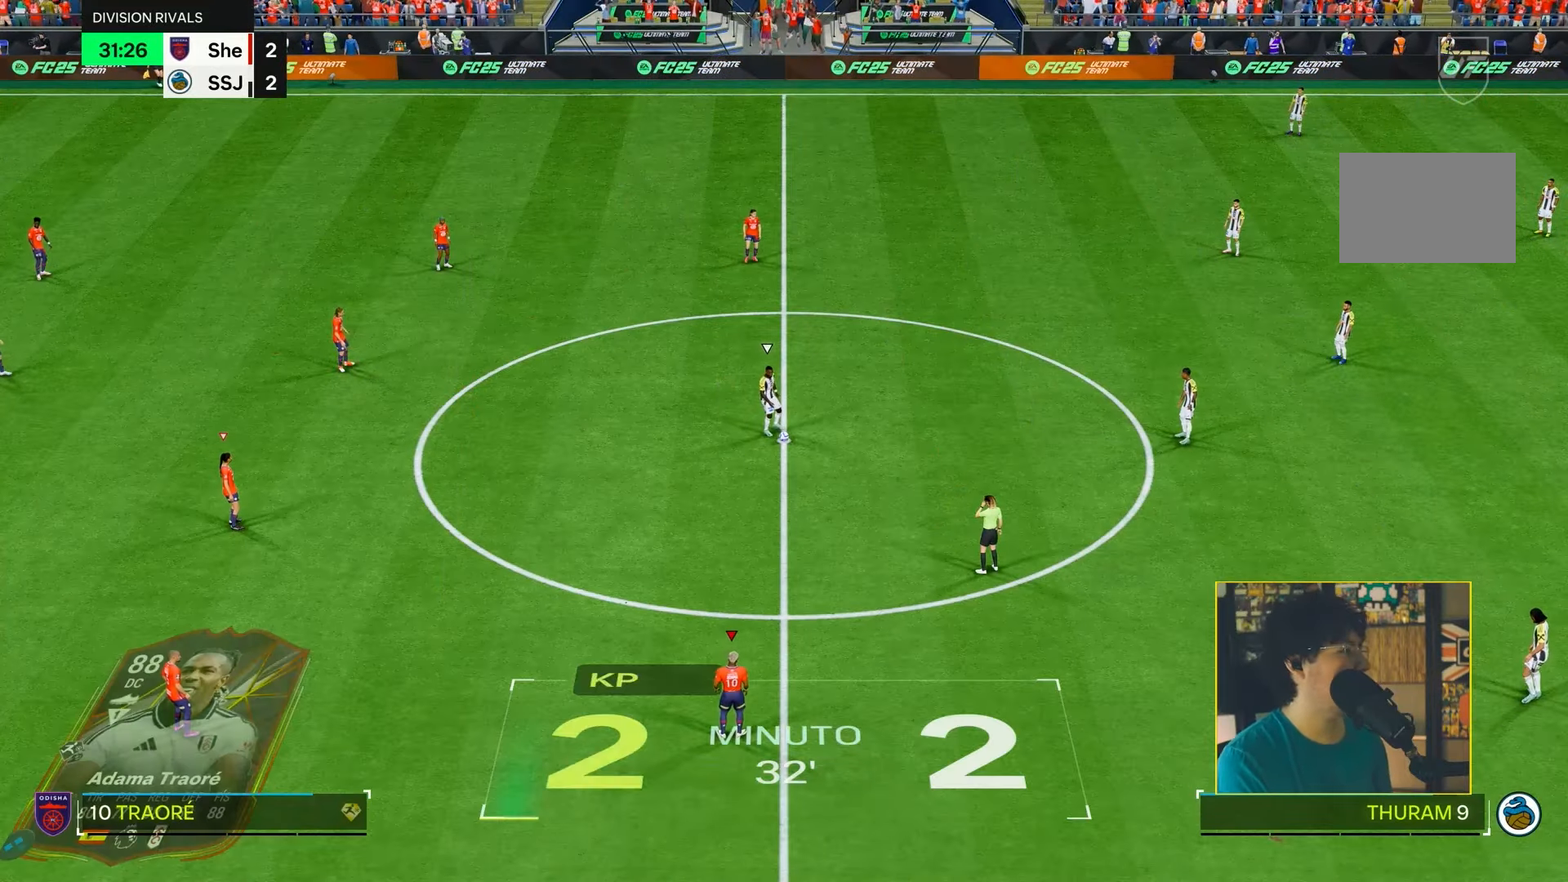
{"buttons": ["L2", "R2"], "left_stick": "up-right", "right_stick": "center", "events": [[100, "R3", "down"], [133, "left_stick", "up-right"], [133, "right_stick", "right"], [317, "R3", "up"], [317, "right_stick", "center"], [433, "L2", "down"], [433, "R2", "down"]]}
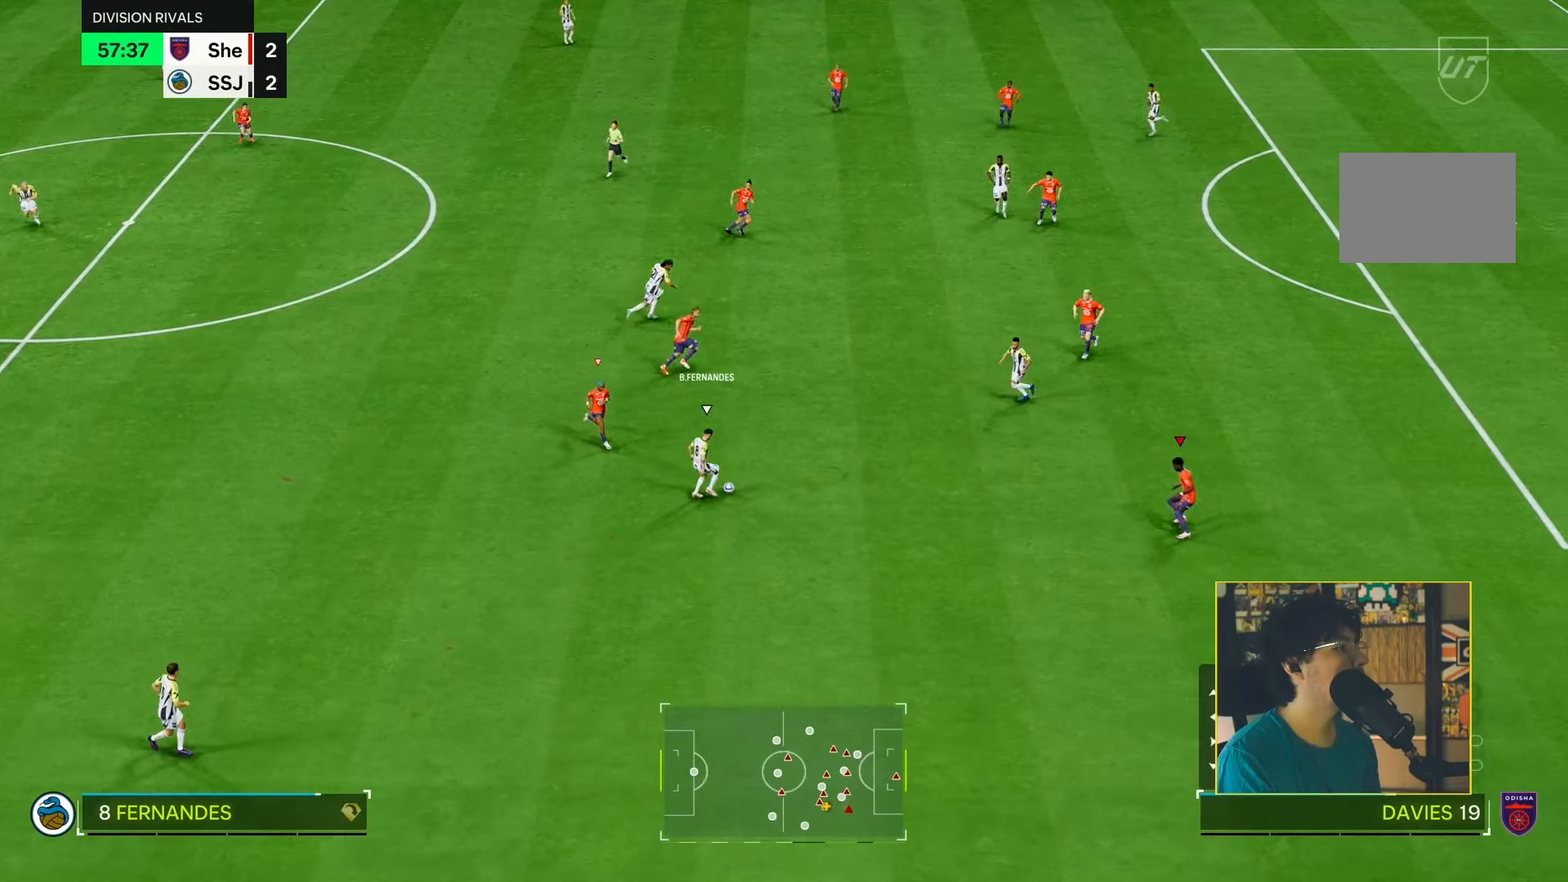
{"buttons": ["L2", "R2"], "left_stick": "right", "right_stick": "center", "events": [[17, "R3", "down"], [33, "right_stick", "down-right"], [100, "left_stick", "up"], [167, "right_stick", "center"], [183, "R3", "up"], [283, "R3", "down"], [300, "right_stick", "up"], [367, "left_stick", "right"], [433, "right_stick", "center"], [467, "R3", "up"]]}
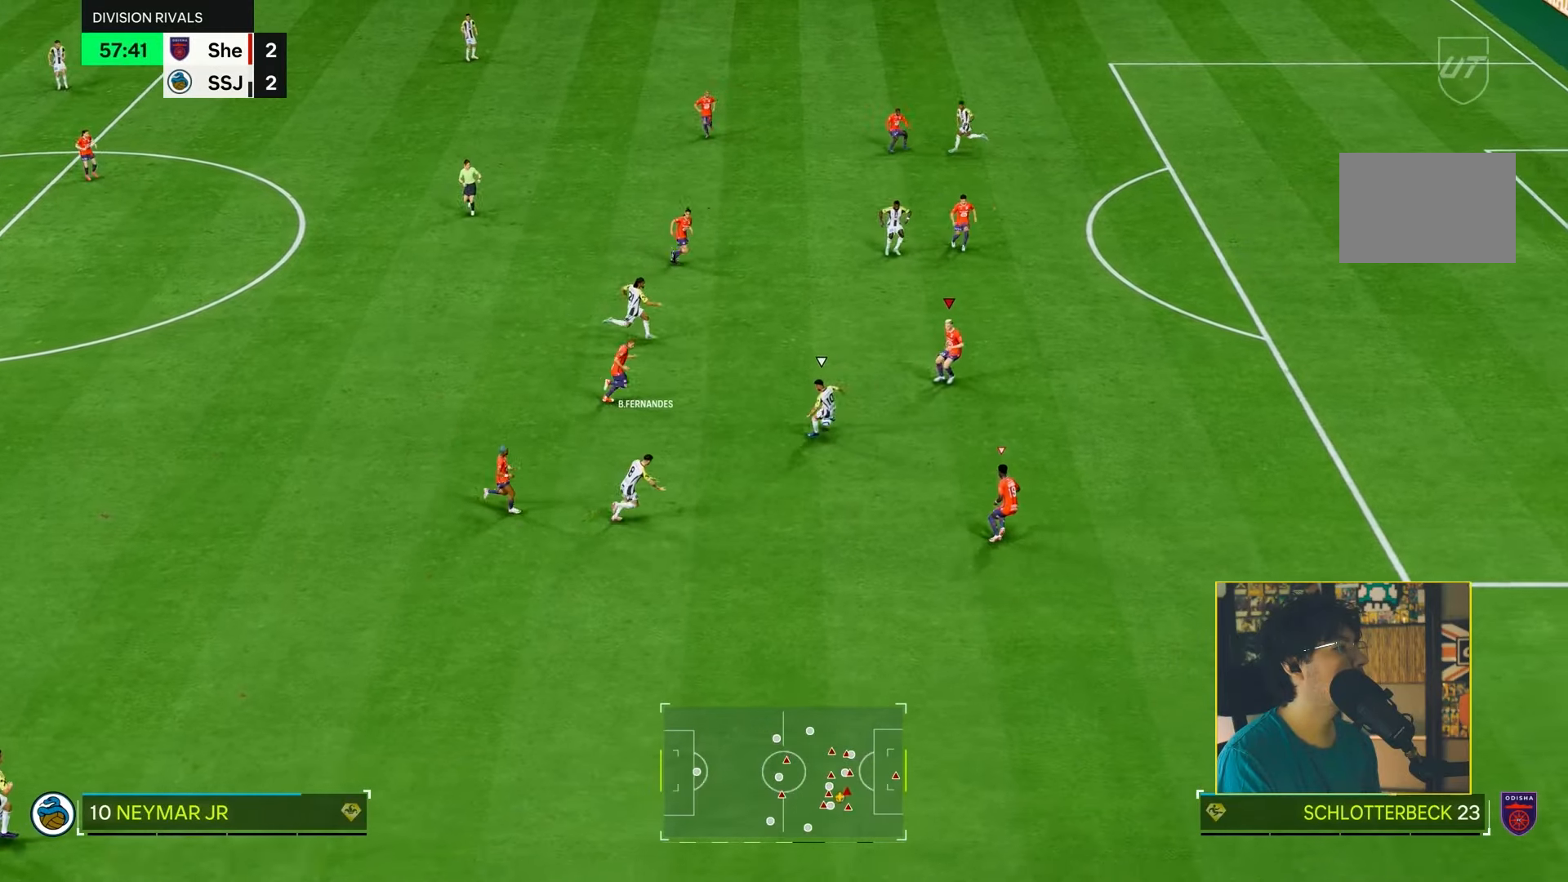
{"buttons": ["L2", "R1", "R2"], "left_stick": "up-right", "right_stick": "center", "events": [[17, "R1", "down"], [50, "left_stick", "up-right"]]}
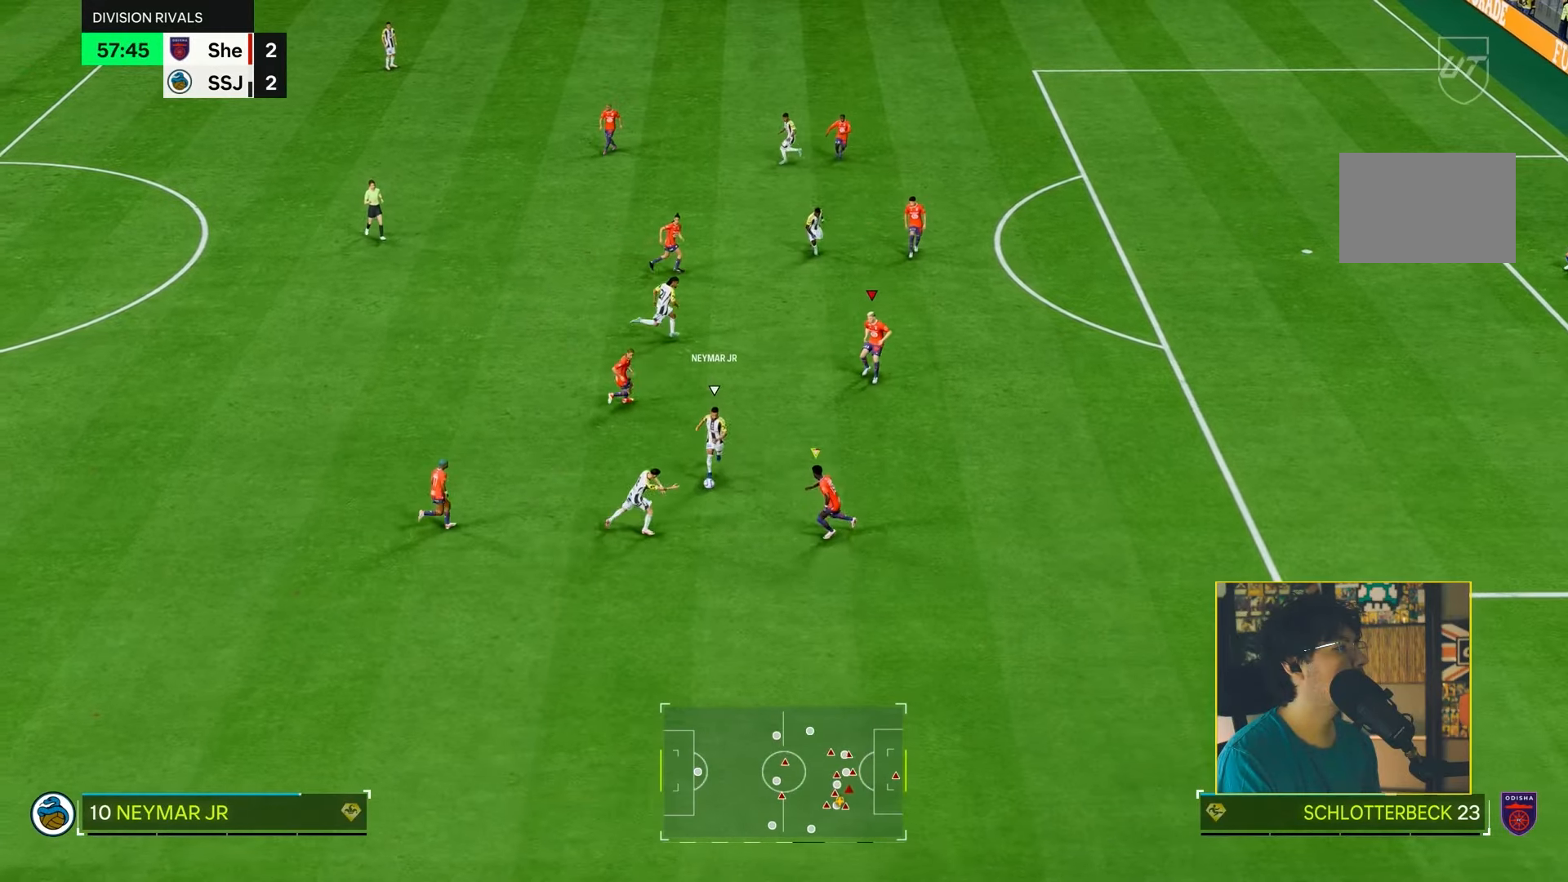
{"buttons": ["L2", "R1", "R2"], "left_stick": "up-right", "right_stick": "center", "events": [[50, "left_stick", "right"], [417, "left_stick", "up-right"]]}
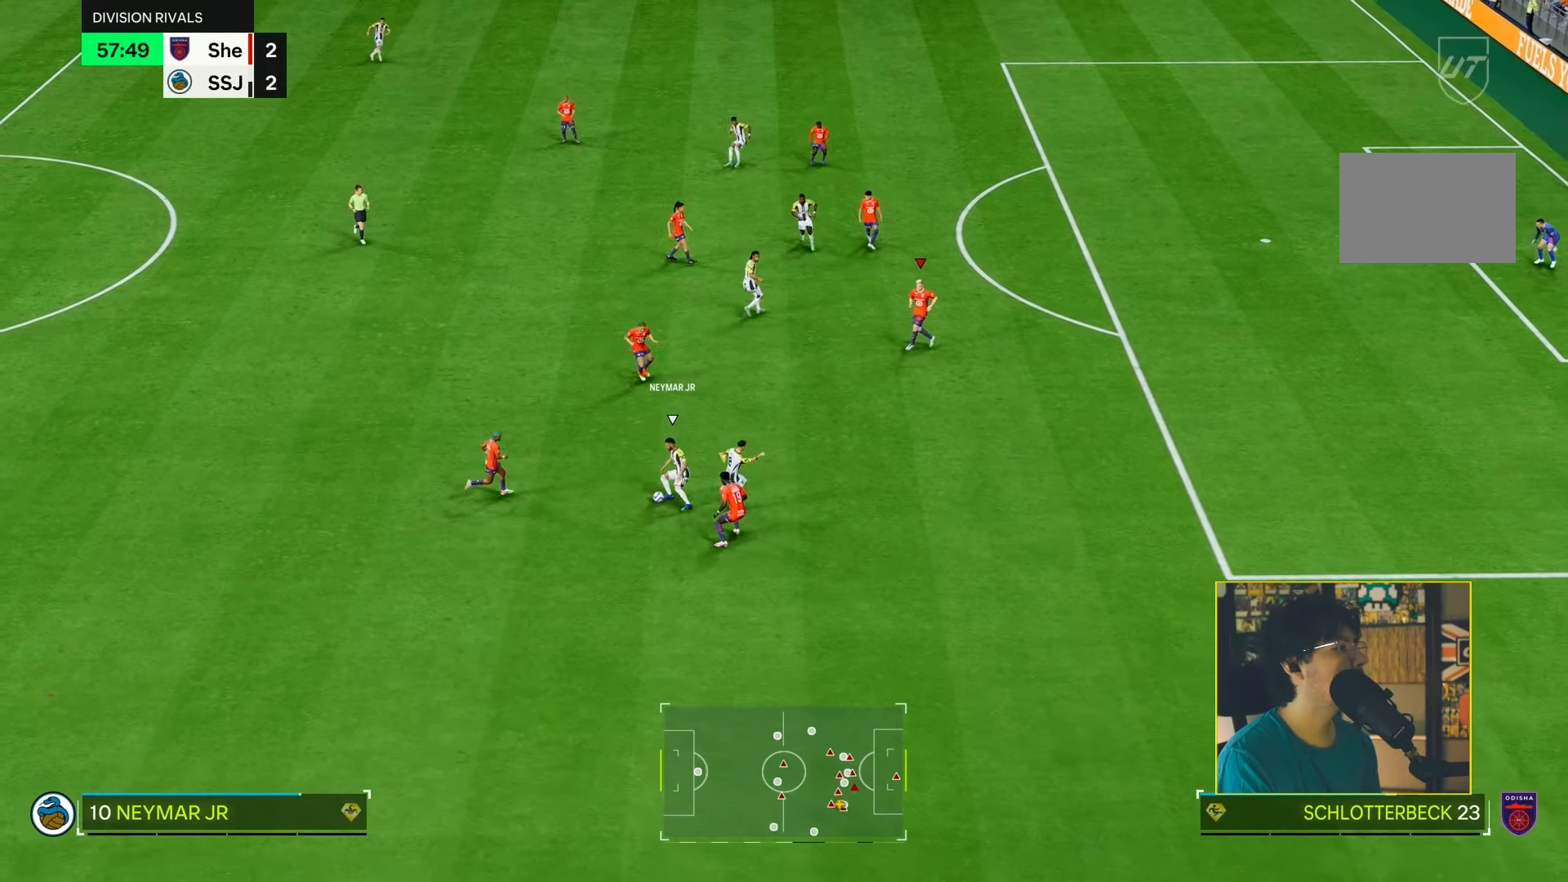
{"buttons": ["L2", "R2"], "left_stick": "up-right", "right_stick": "center", "events": [[17, "L1", "down"], [50, "left_stick", "up"], [117, "L1", "up"], [150, "left_stick", "up-left"], [283, "left_stick", "up"], [383, "left_stick", "up-right"], [417, "R1", "up"]]}
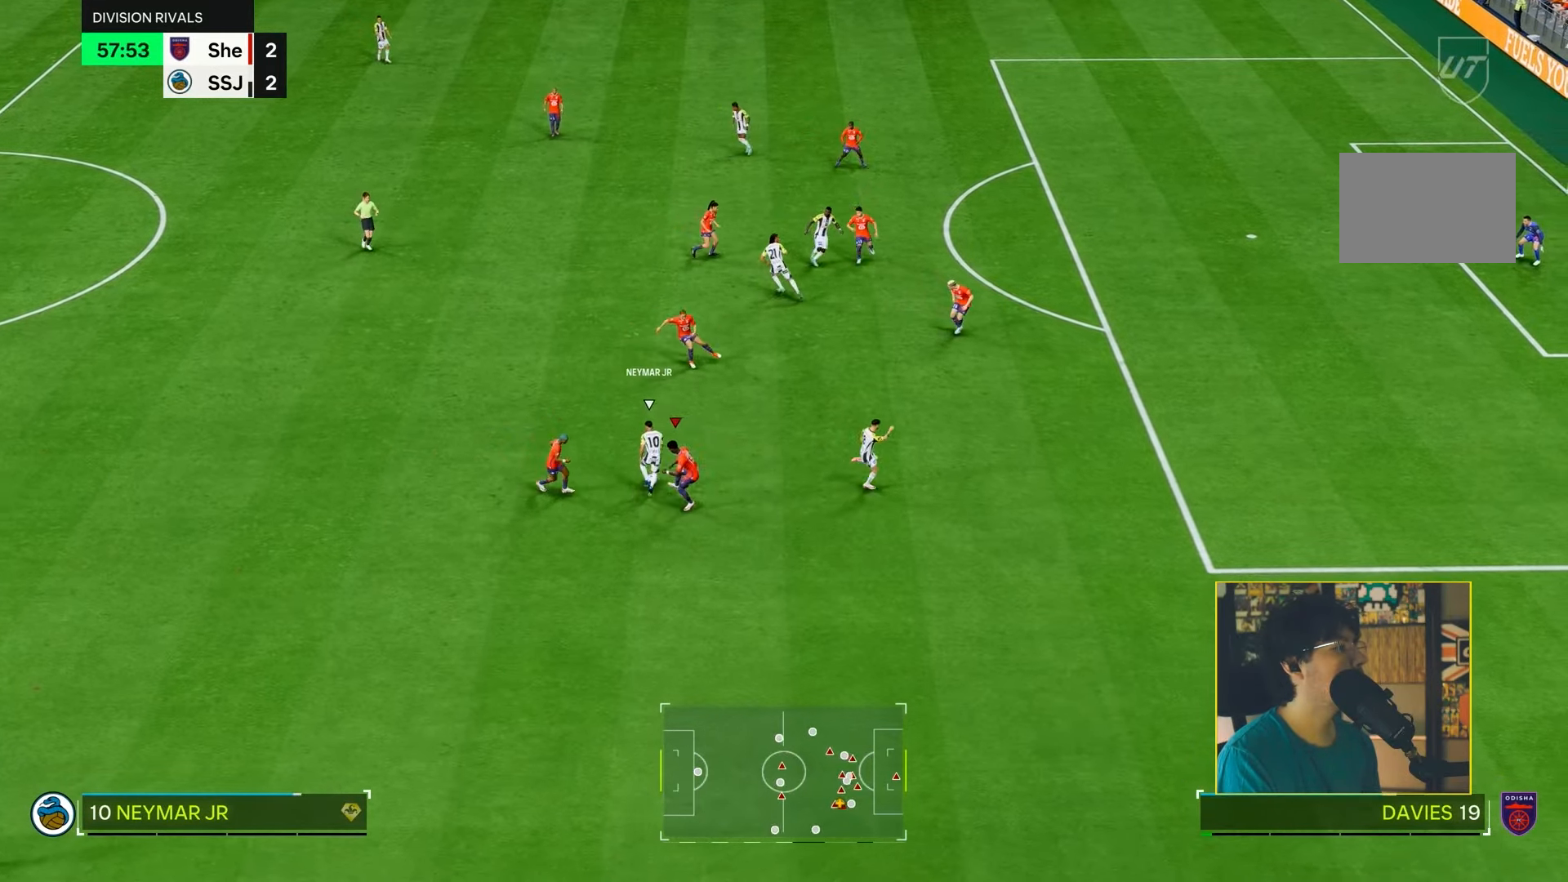
{"buttons": ["L2", "R2"], "left_stick": "up-right", "right_stick": "center", "events": [[117, "R3", "down"], [117, "left_stick", "right"], [150, "right_stick", "up-right"], [250, "right_stick", "center"], [267, "R3", "up"], [300, "left_stick", "up-right"]]}
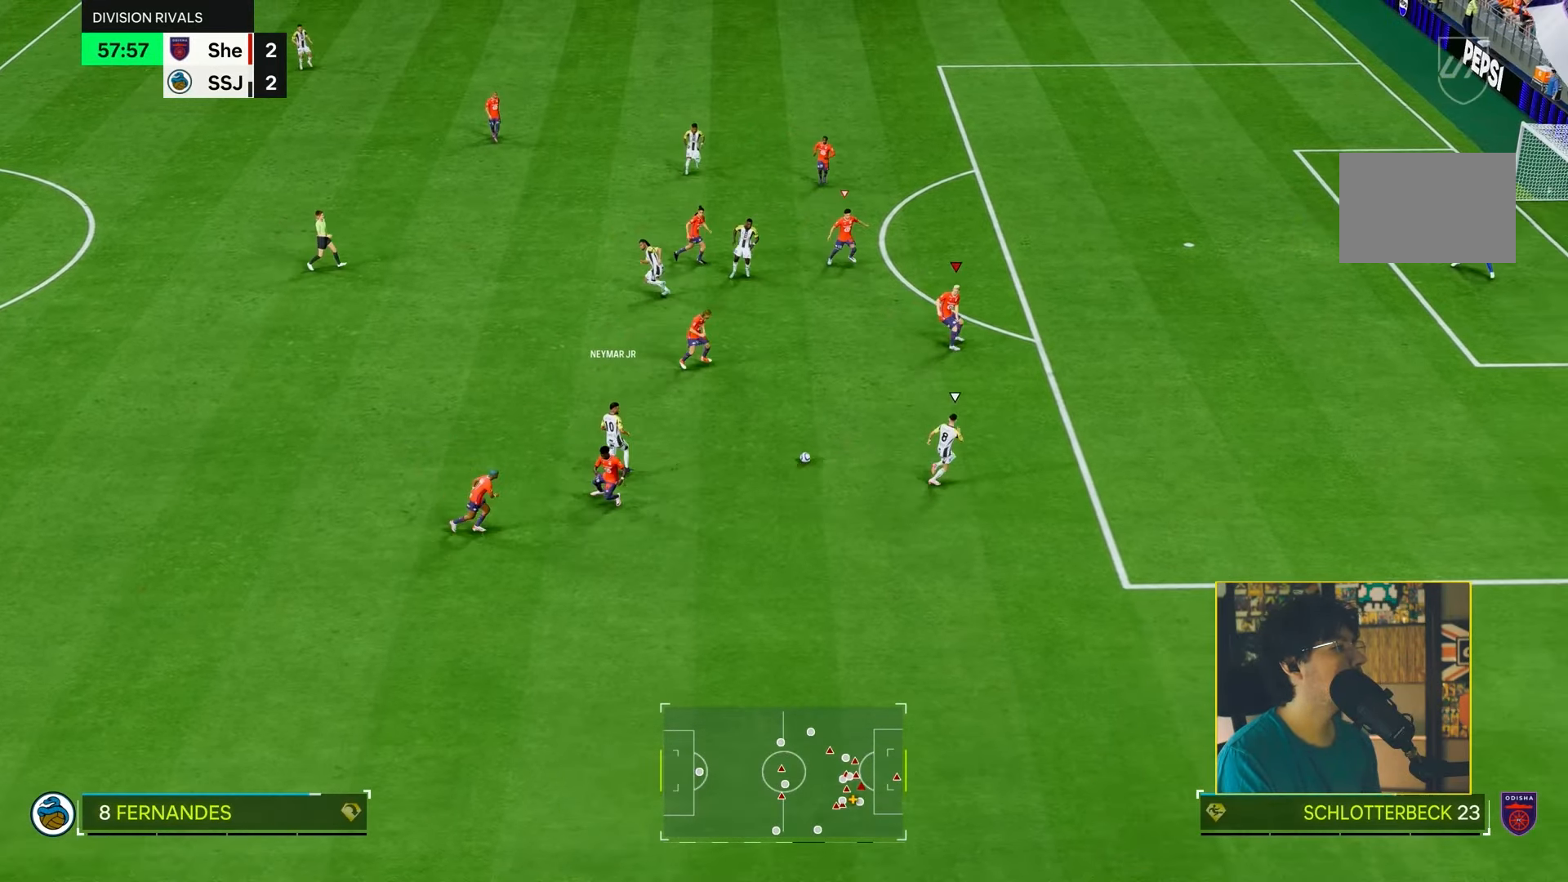
{"buttons": ["R2"], "left_stick": "right", "right_stick": "center", "events": [[33, "left_stick", "up"], [167, "L1", "down"], [200, "left_stick", "down-right"], [267, "L1", "up"], [267, "L2", "up"], [367, "left_stick", "right"], [400, "L1", "down"], [500, "L1", "up"]]}
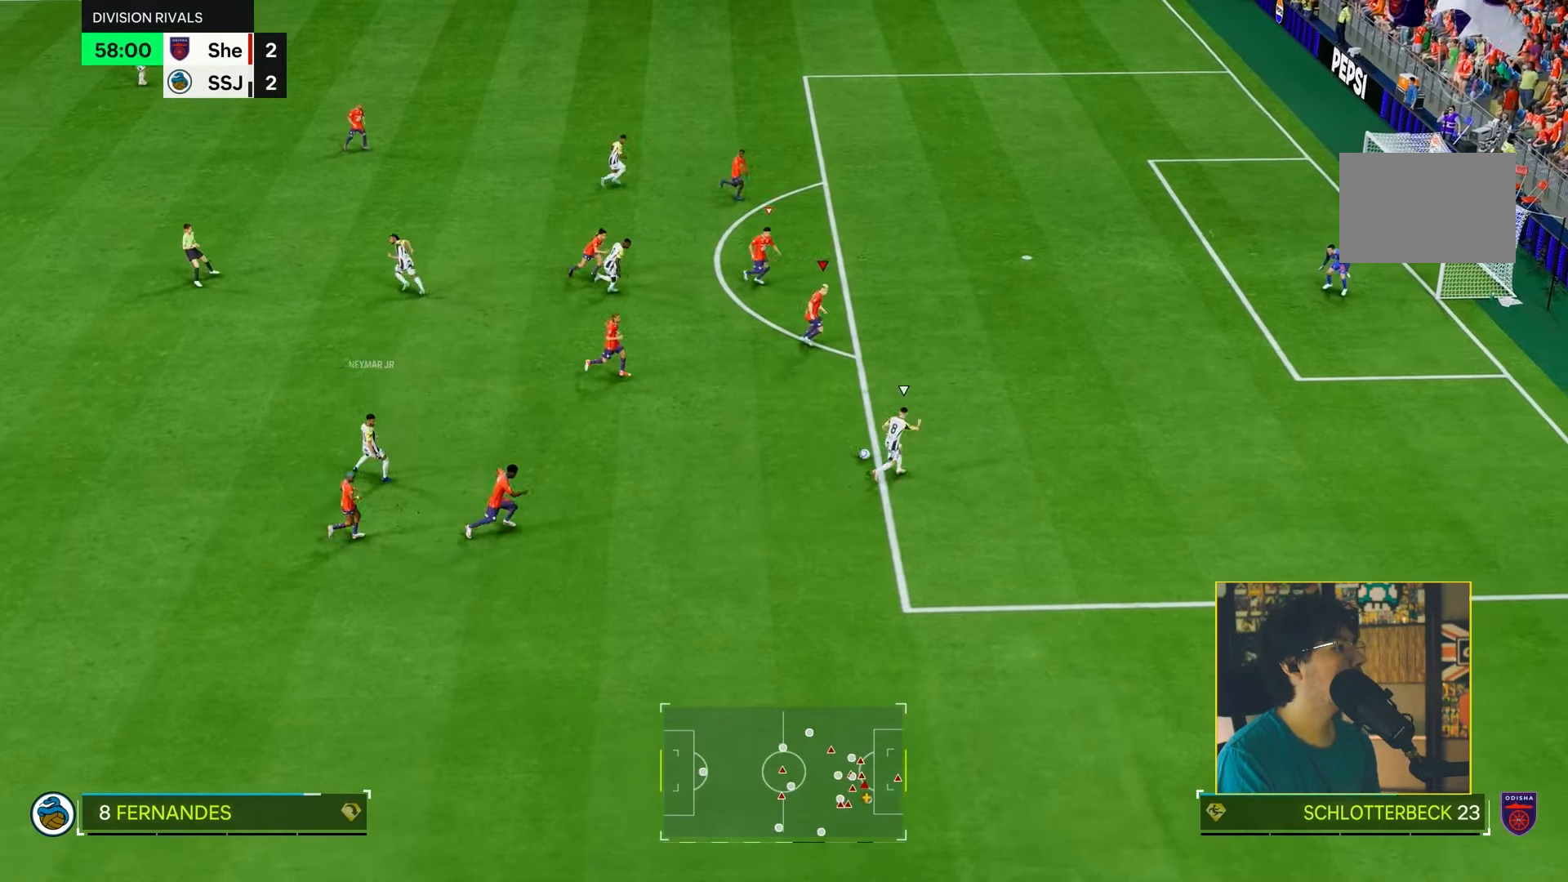
{"buttons": ["R2", "R3"], "left_stick": "right", "right_stick": "up-right", "events": [[400, "R3", "down"], [483, "right_stick", "up-right"]]}
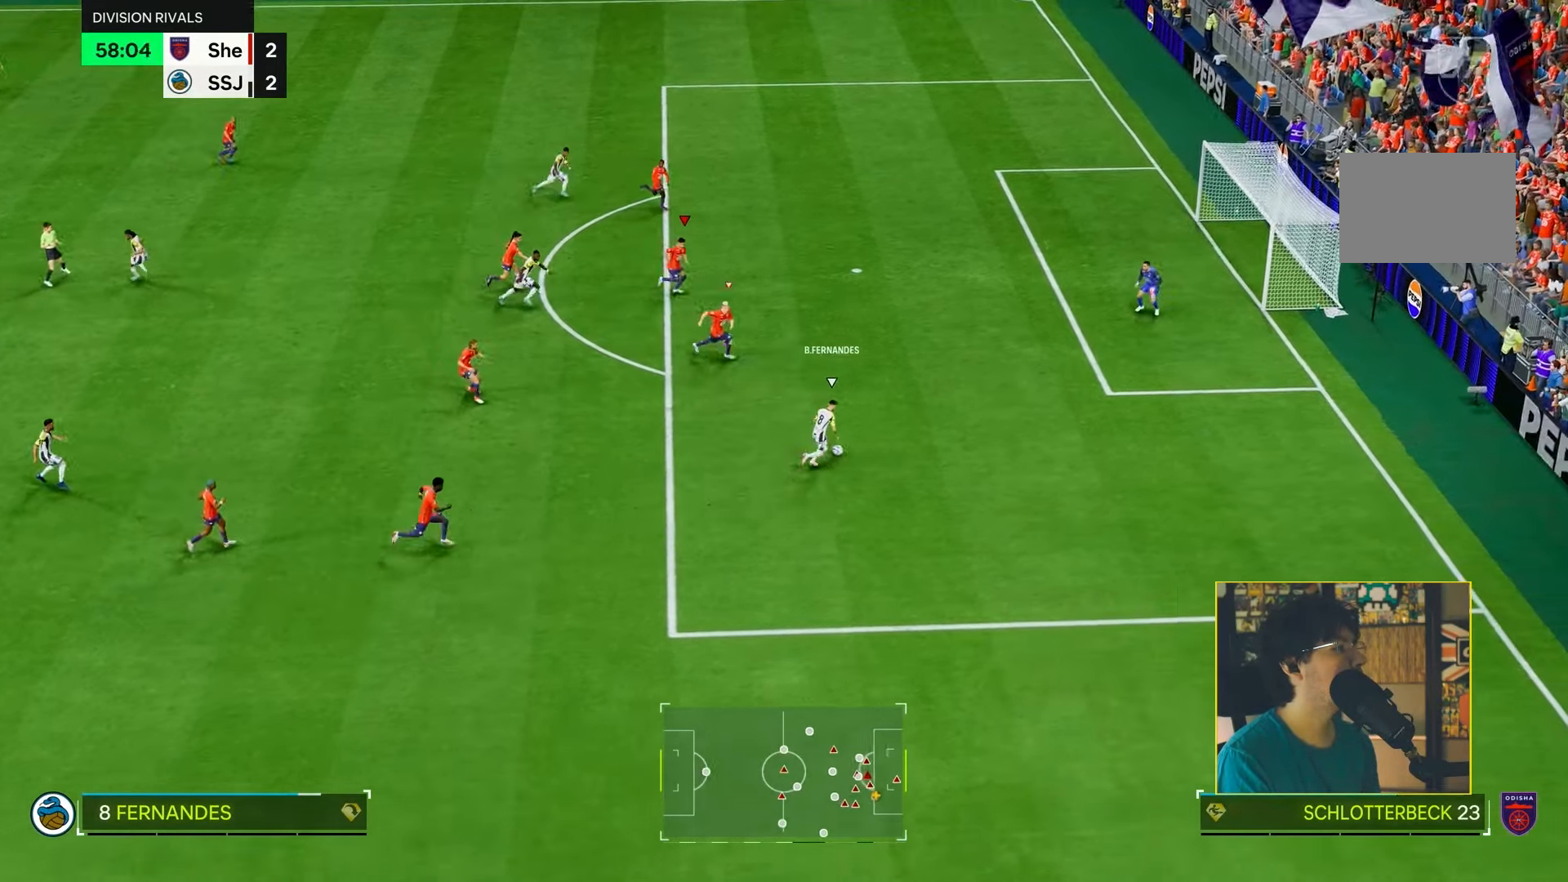
{"buttons": ["R2", "R3"], "left_stick": "right", "right_stick": "right", "events": [[333, "right_stick", "right"]]}
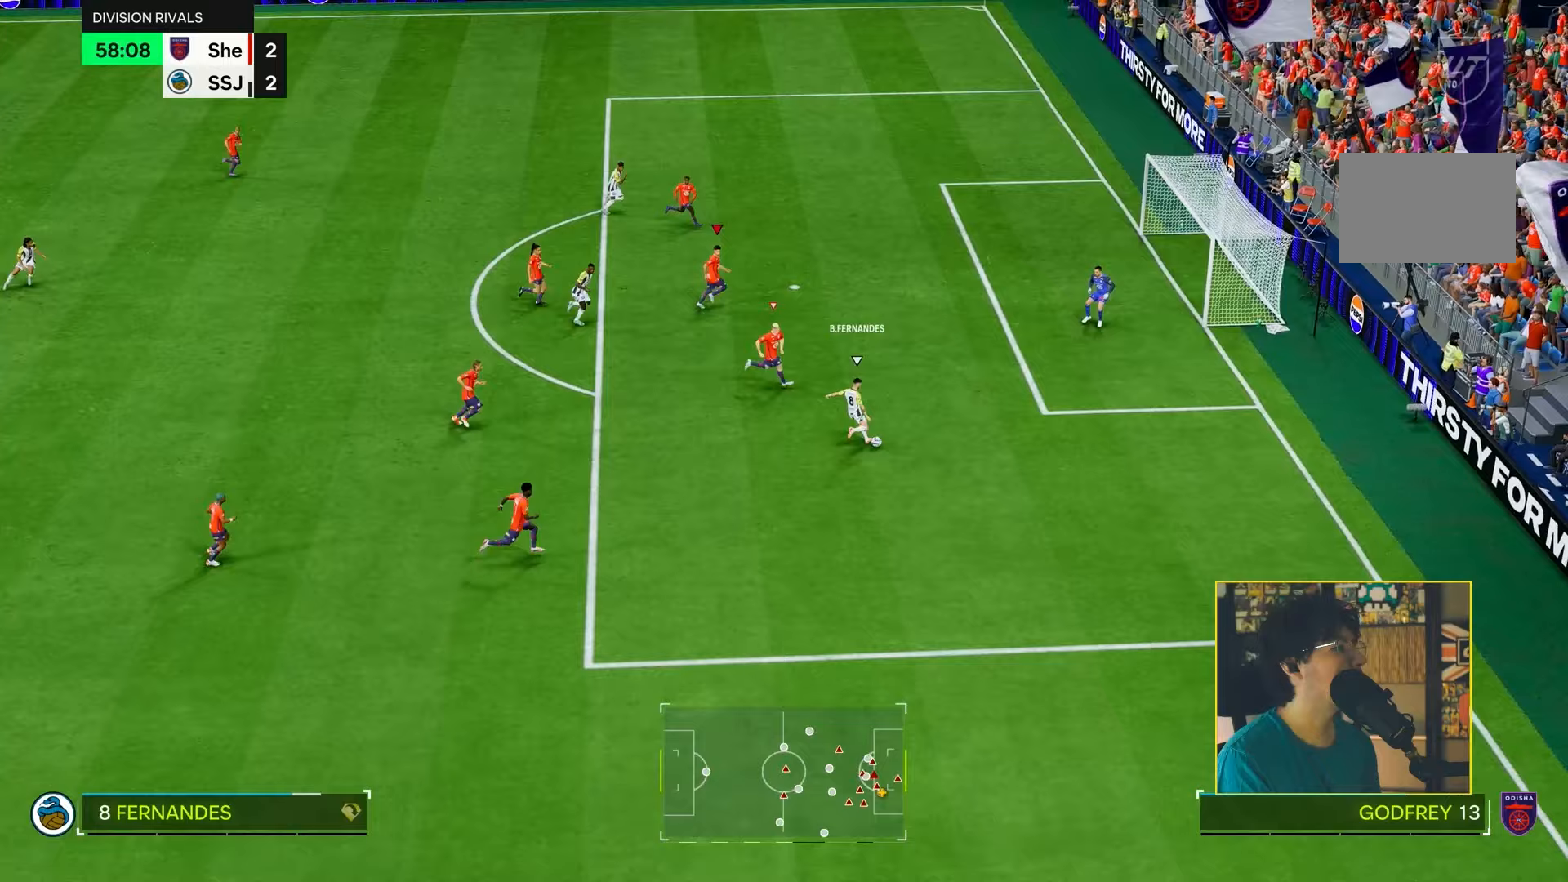
{"buttons": ["TRIANGLE", "R2"], "left_stick": "right", "right_stick": "center", "events": [[367, "R3", "up"], [383, "right_stick", "center"], [500, "TRIANGLE", "down"]]}
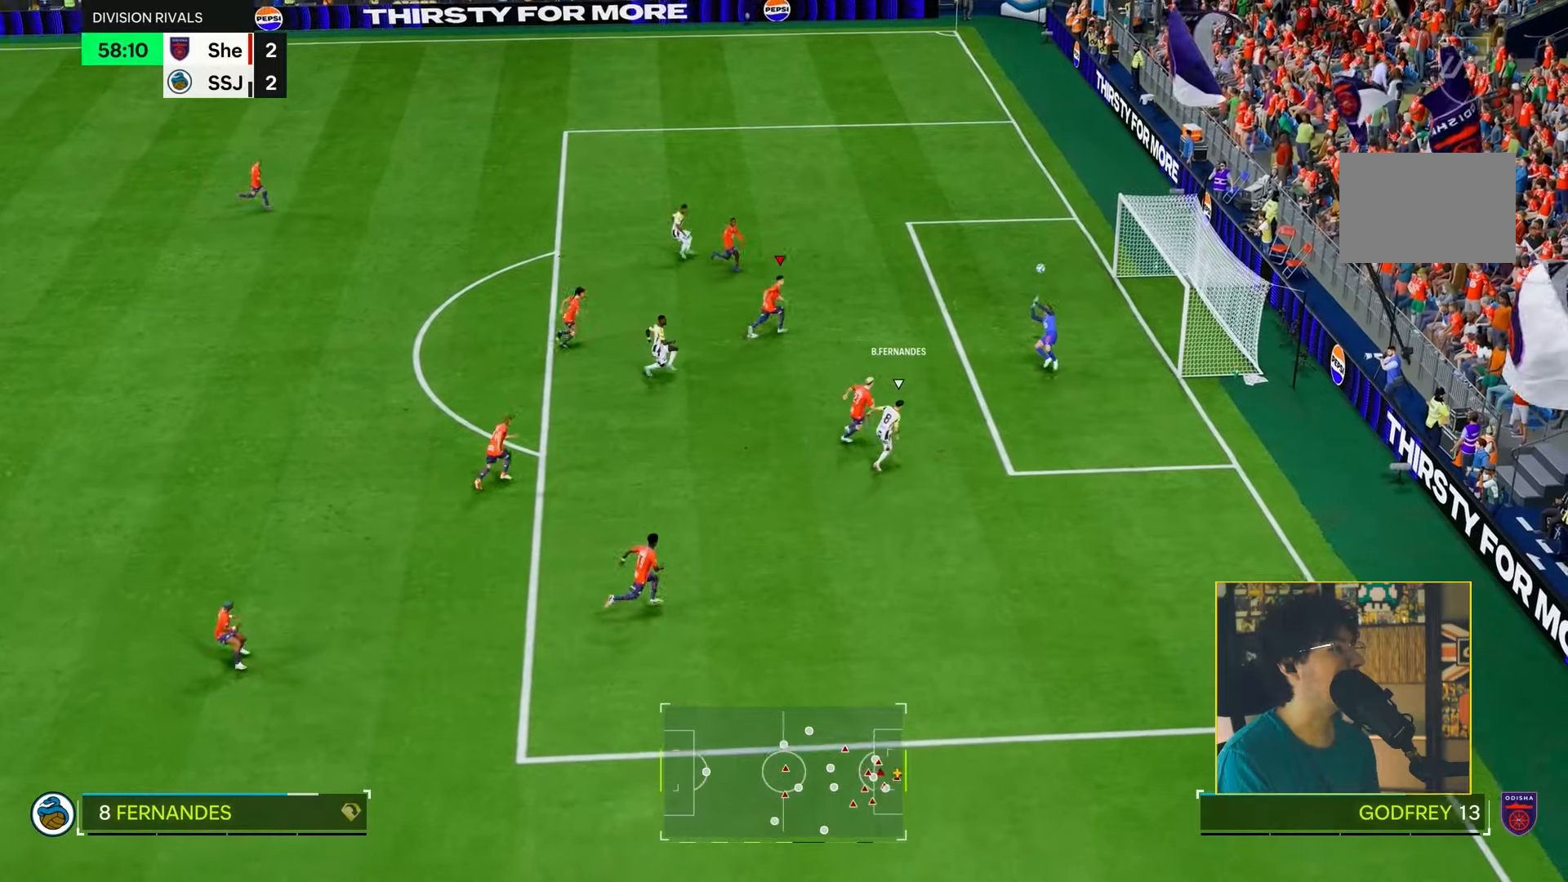
{"buttons": ["R2"], "left_stick": "up-right", "right_stick": "center", "events": [[83, "TRIANGLE", "up"], [283, "left_stick", "up-right"]]}
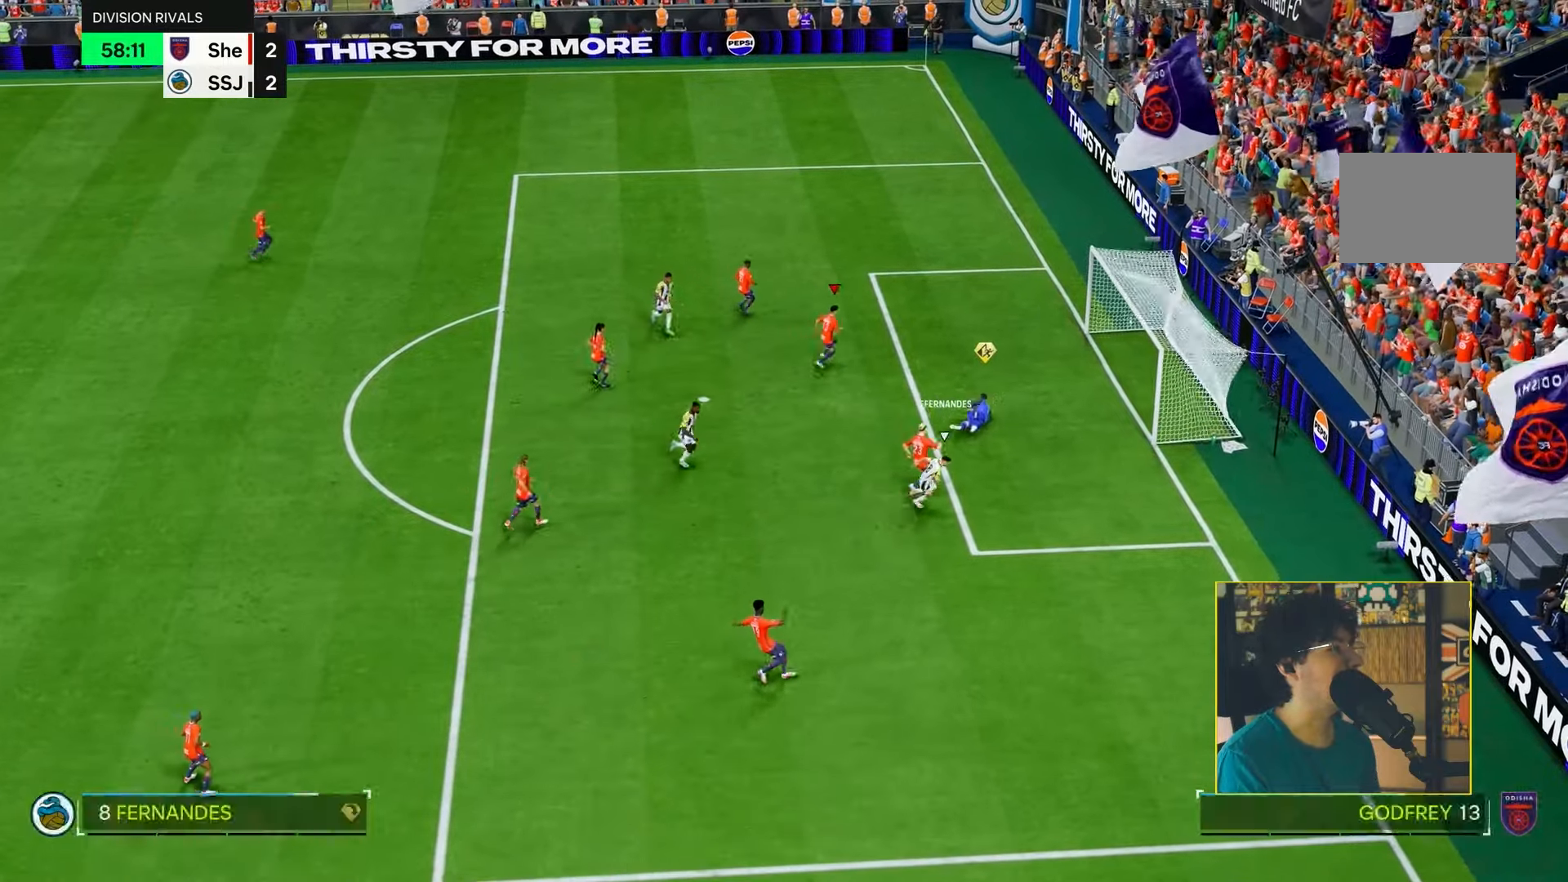
{"buttons": [], "left_stick": "center", "right_stick": "center", "events": [[183, "left_stick", "center"], [200, "R2", "up"], [250, "R1", "down"], [283, "L1", "down"], [383, "R1", "up"], [417, "L1", "up"]]}